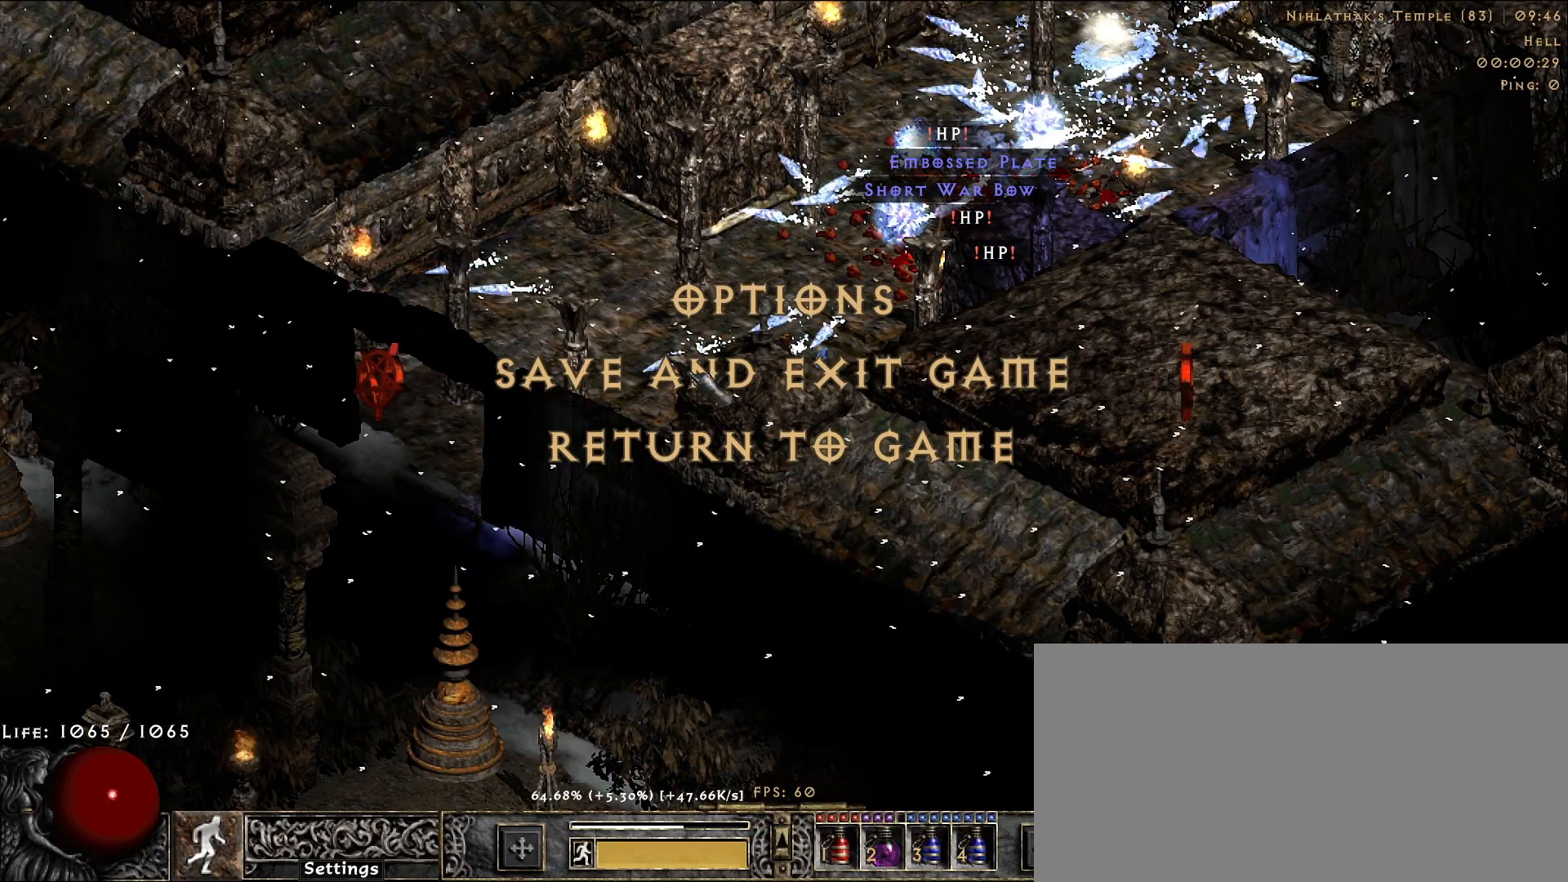
Gameplay with keyboard and mouse; each line is a JSON object with the keys and mouse buttons held at the frame after it. "events" lists presses ("down") and releases ("up") of "1", "2", "3", "4", "5", "a", "alt", "b", "c", "ctrl", "d", "e", "f", "g", "q", "r", "s", "shift", "space", "t", "tab", "v", "w", "x", "z", "mouse_left", "mouse_wheel", "mouse_right", "mouse_mb4" and "mouse_mb5" between this image and that frame as [ms after this image, input, new state], when the widget could be followed in between. "mouse_left", "mouse_wheel", "mouse_right", "mouse_mb4", "mouse_mb5" = the "left", "wheel", "right", "mb4", "mb5" buttons of the "mouse" list. No other keys are recorded. "wheel" means that the mouse wheel is clicked or scrolled. Not read: mouse_move.
{"keys": [], "mouse": [], "events": []}
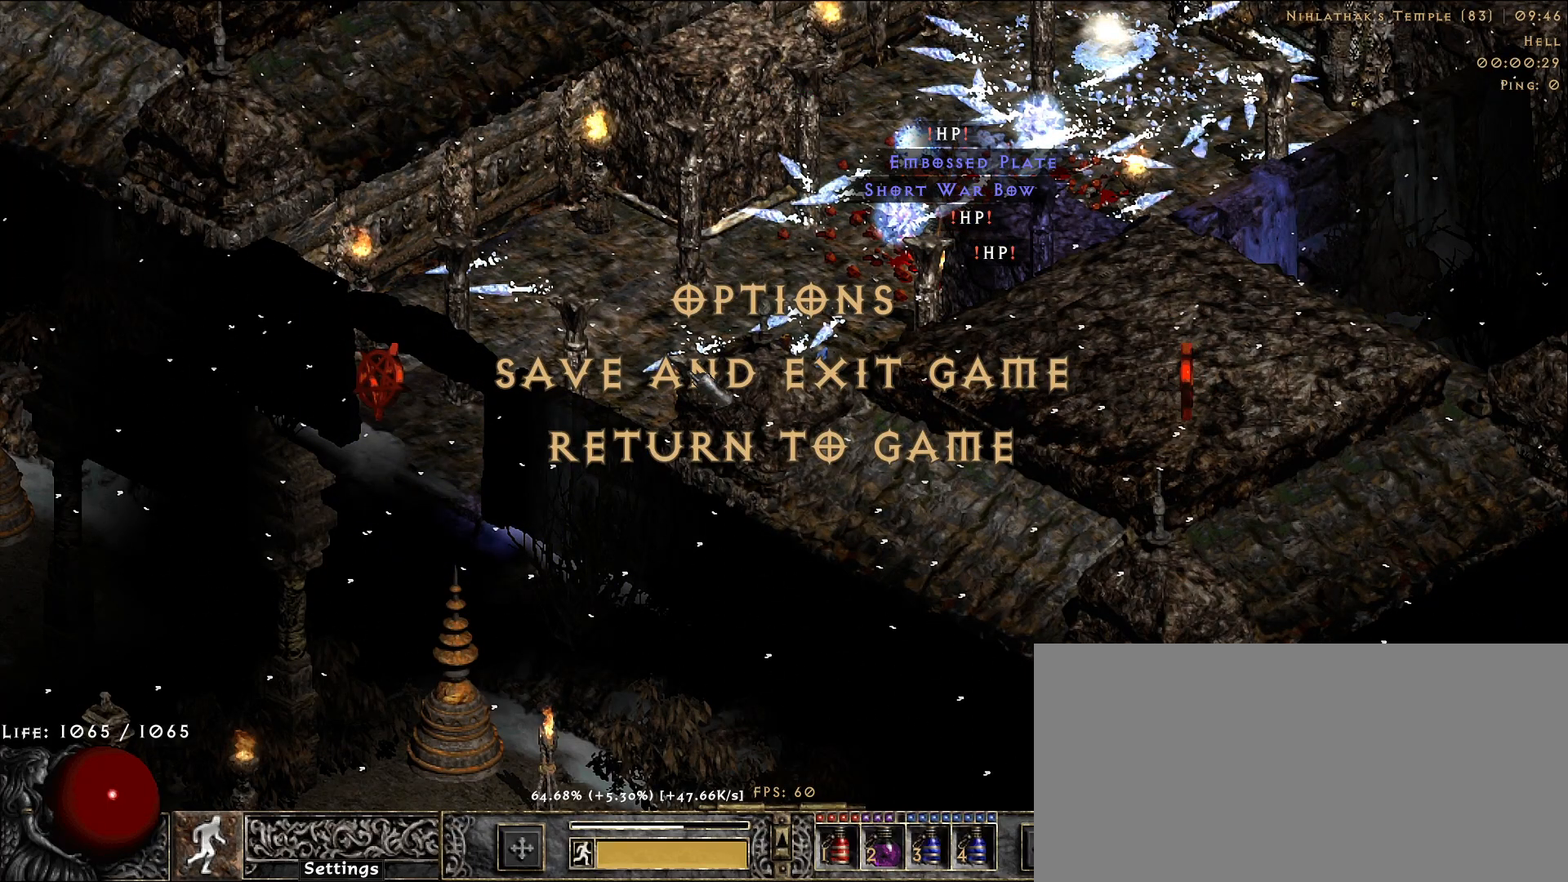
{"keys": [], "mouse": [], "events": []}
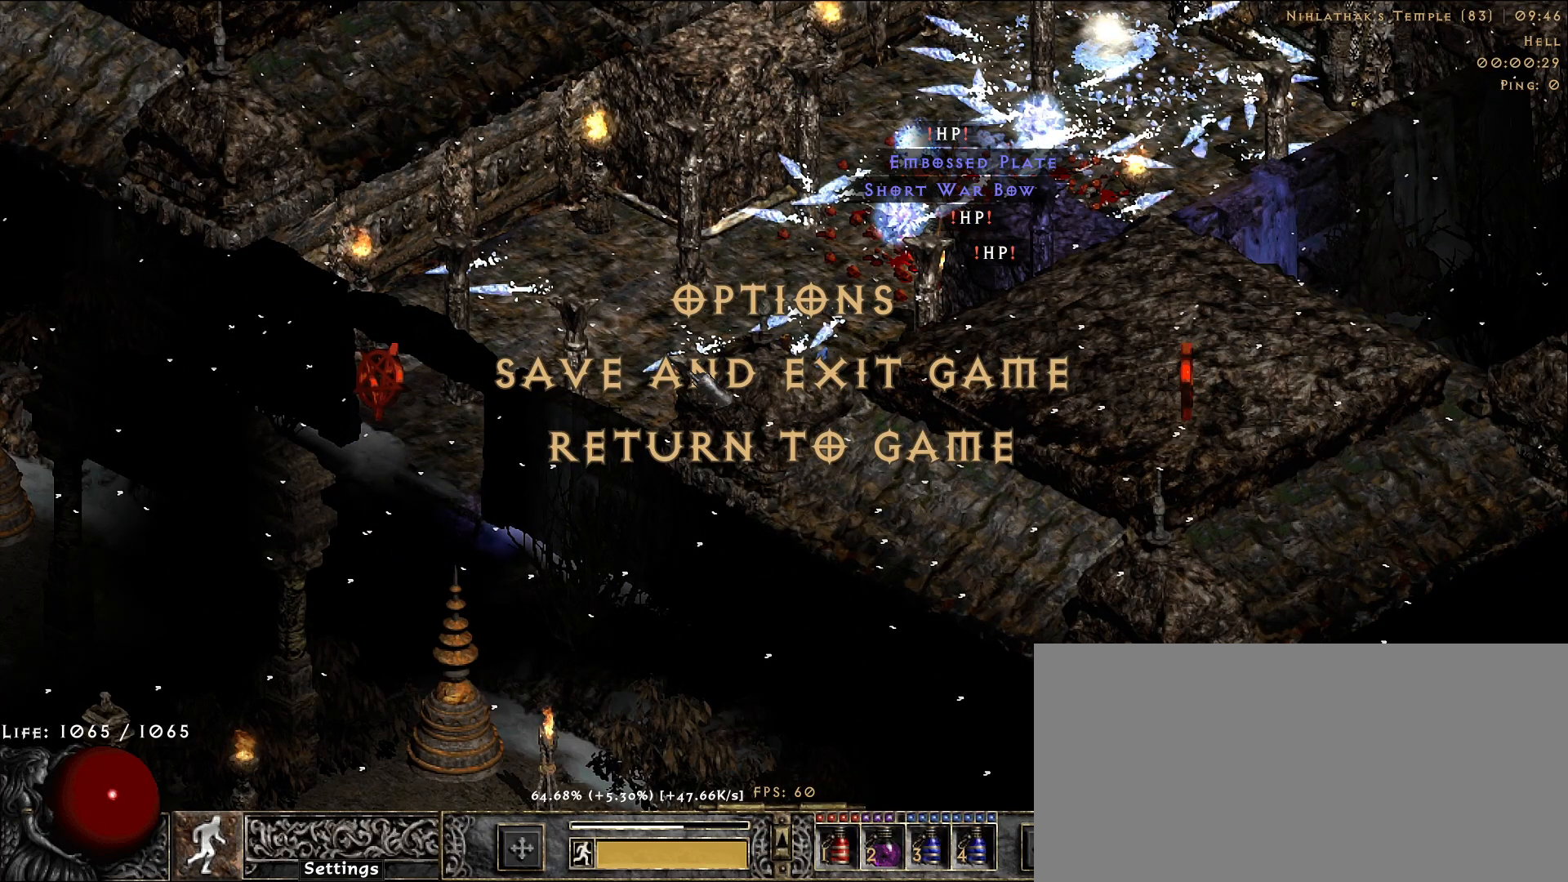
{"keys": [], "mouse": [], "events": []}
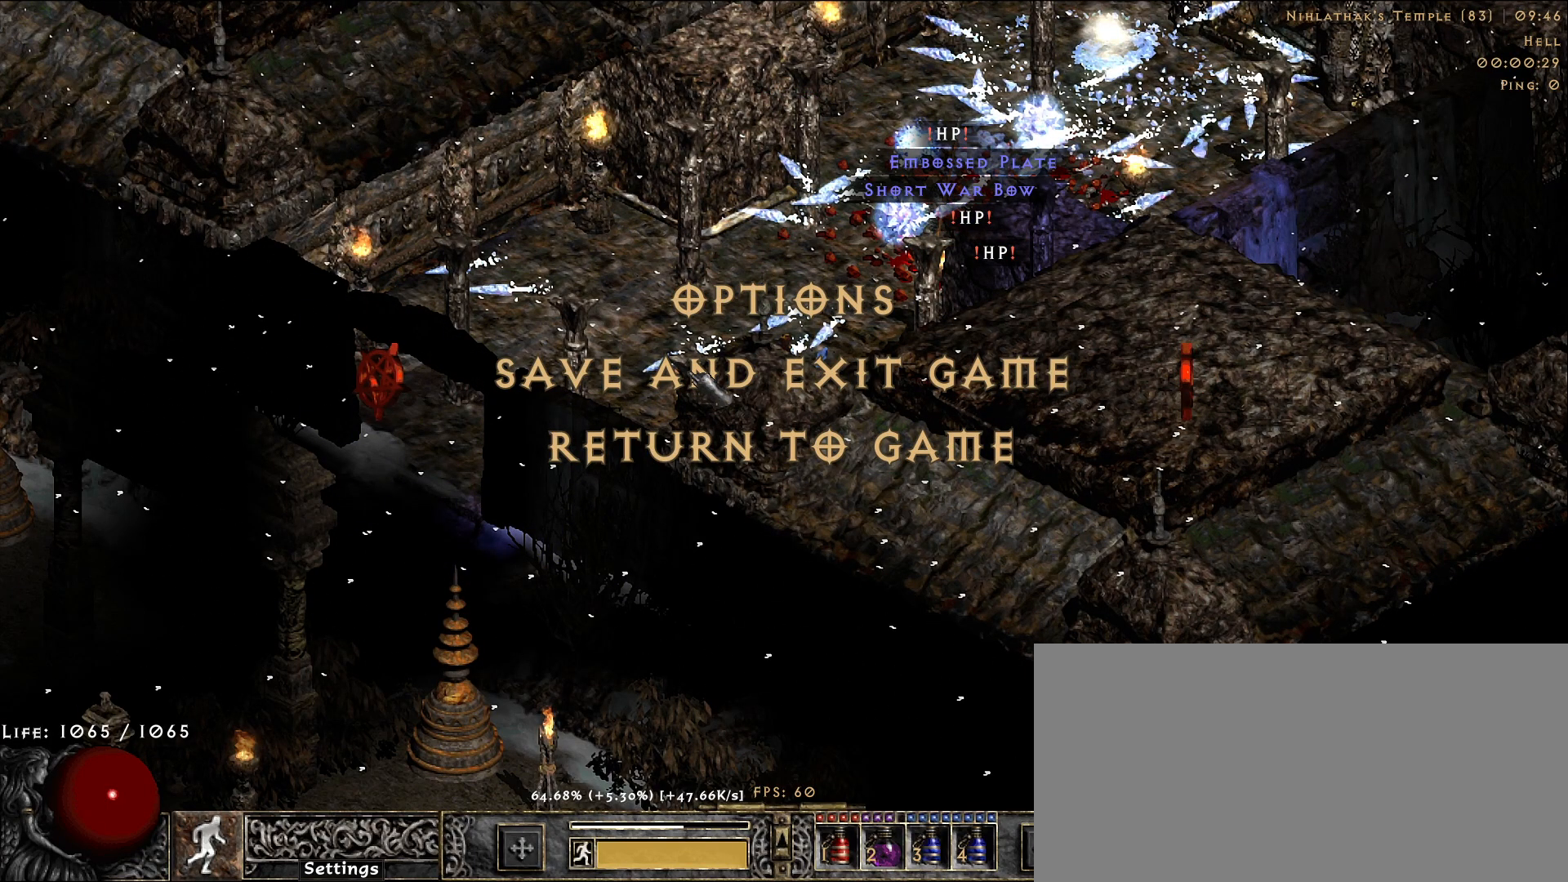
{"keys": [], "mouse": [], "events": []}
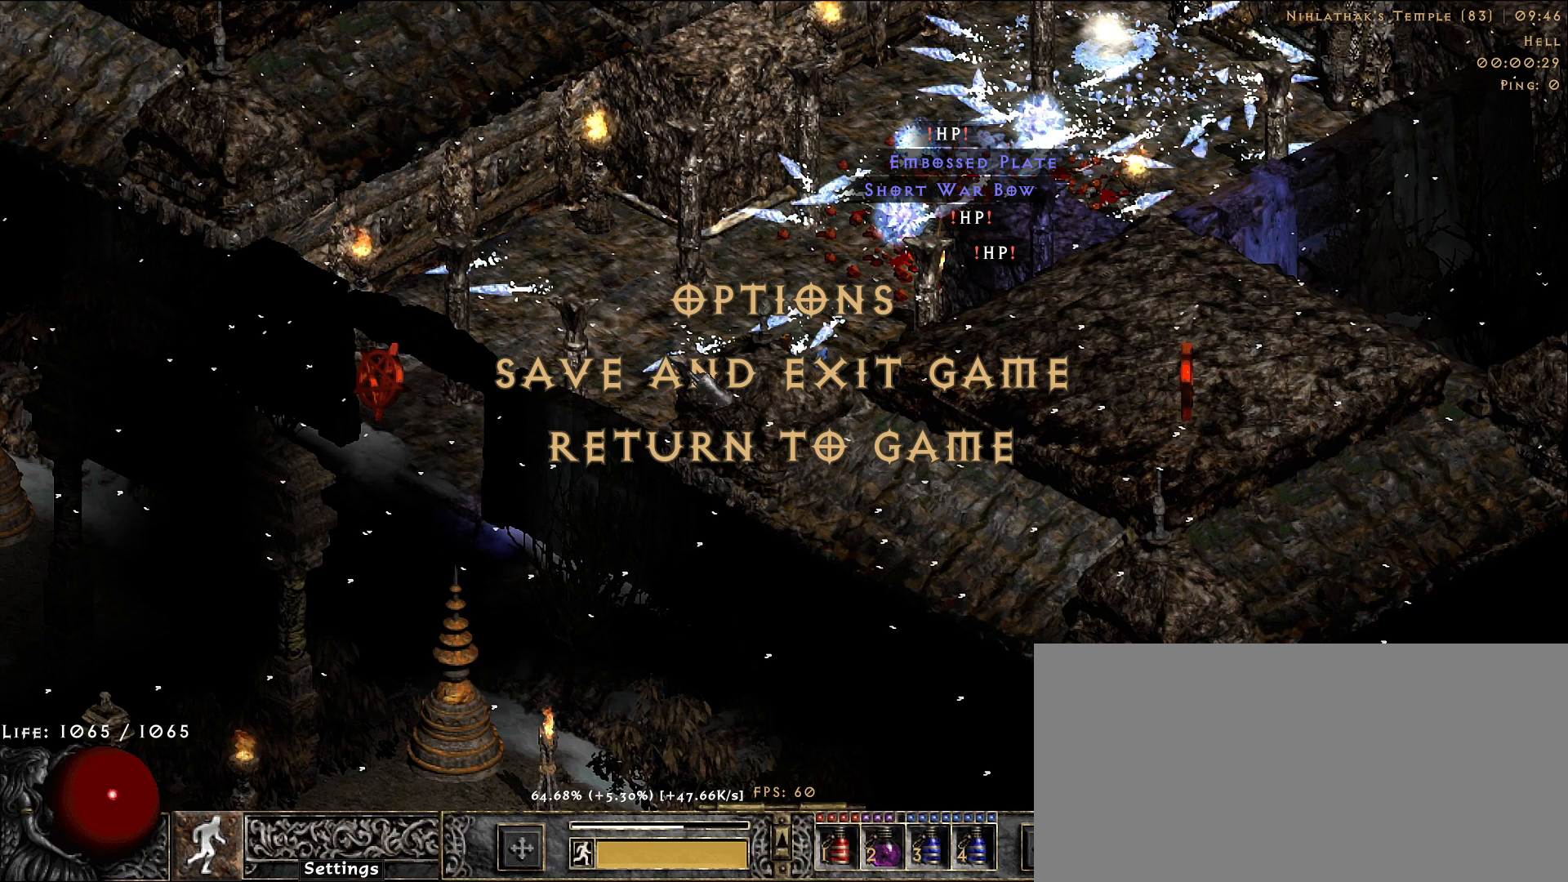
{"keys": [], "mouse": [], "events": []}
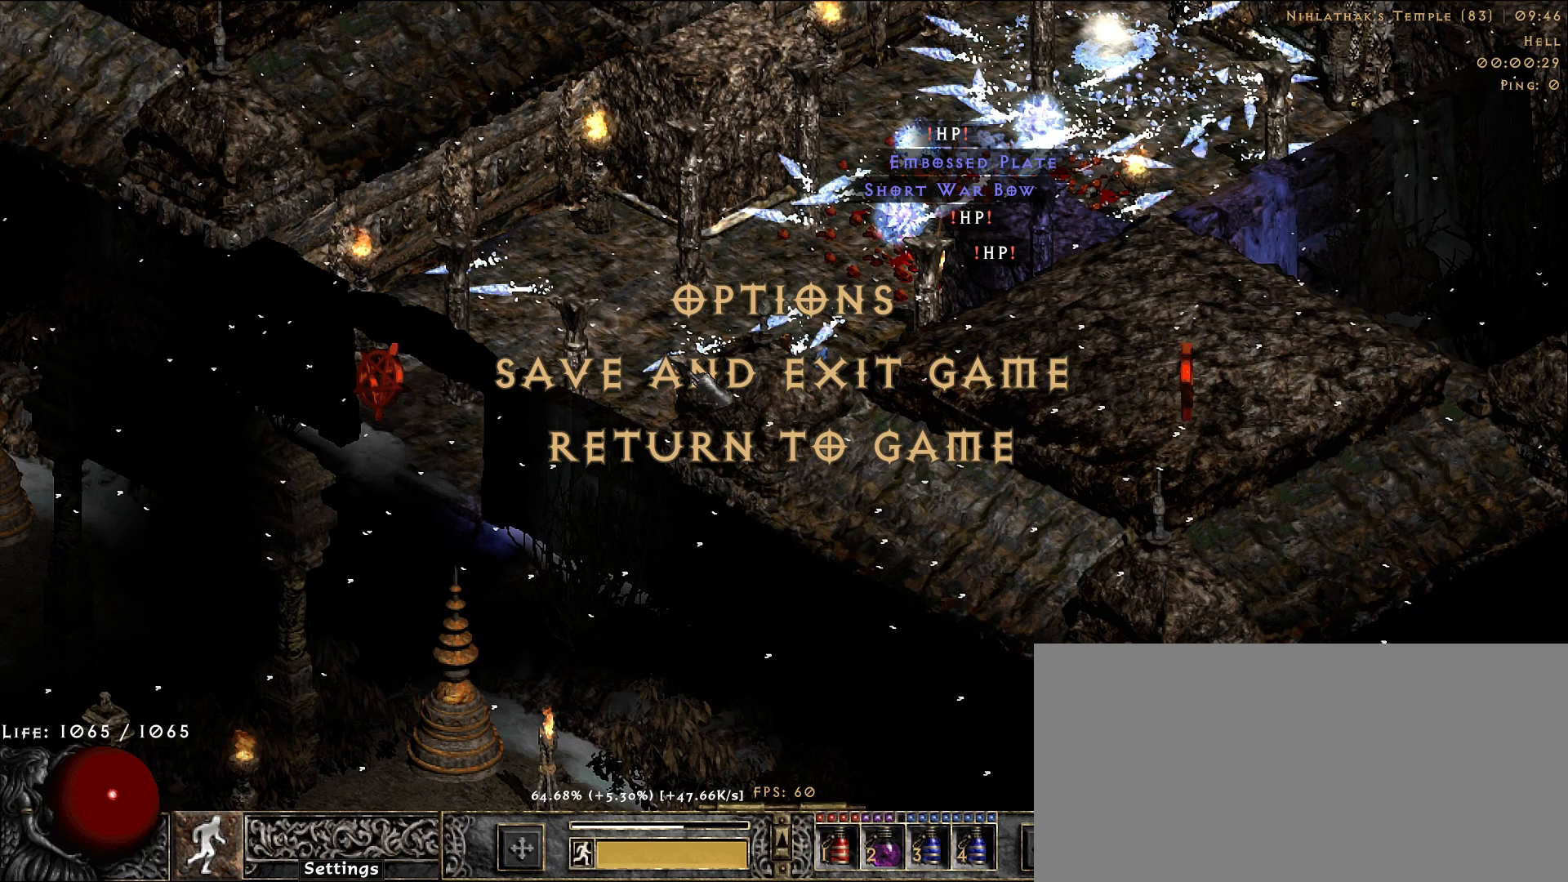
{"keys": [], "mouse": [], "events": []}
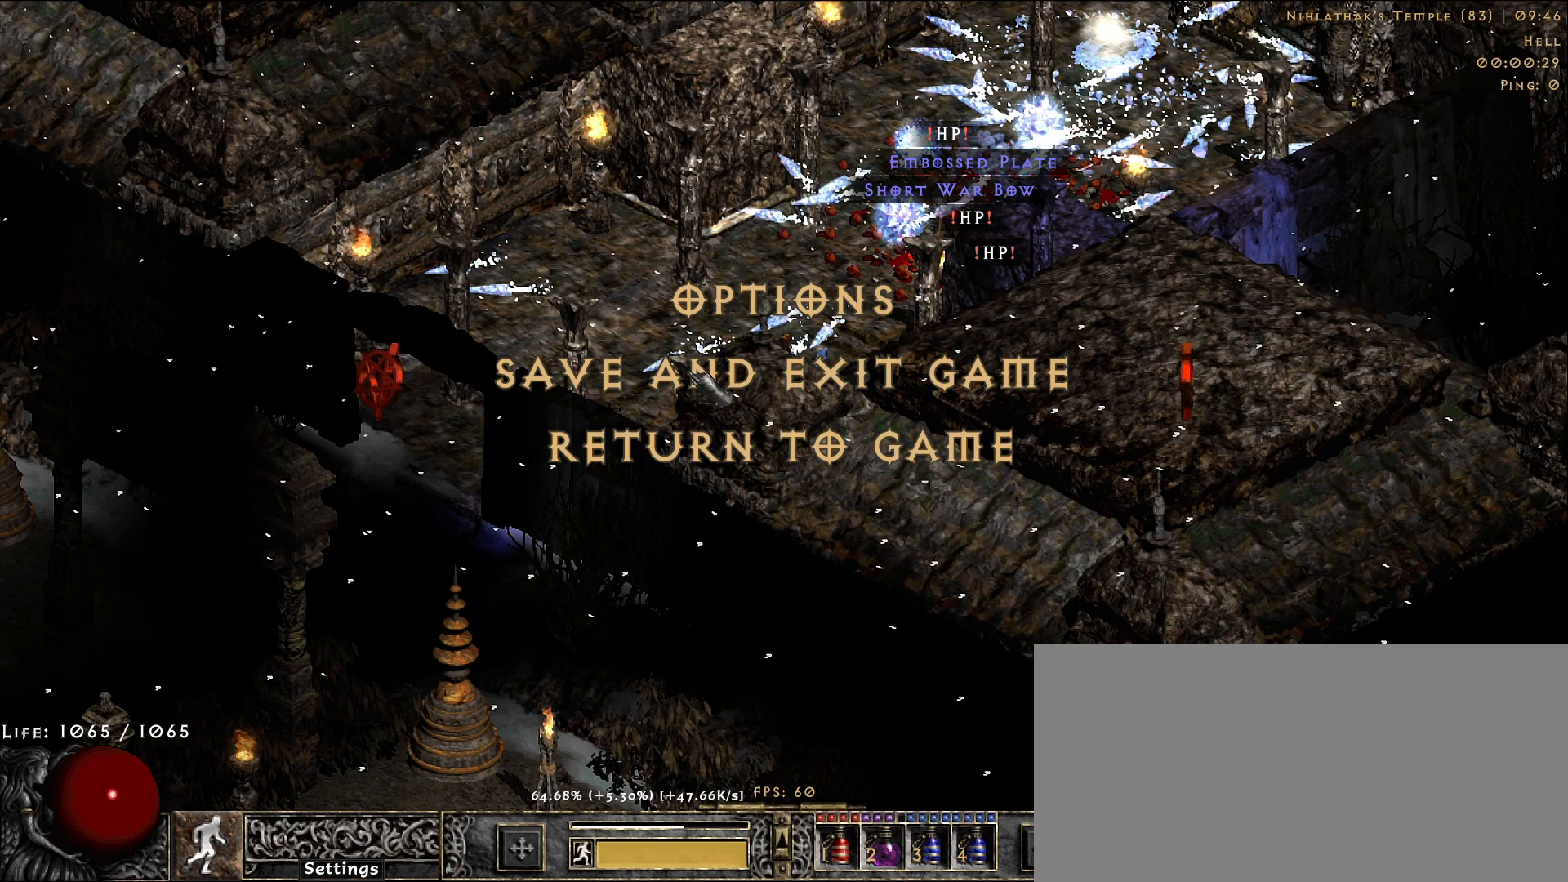
{"keys": [], "mouse": [], "events": []}
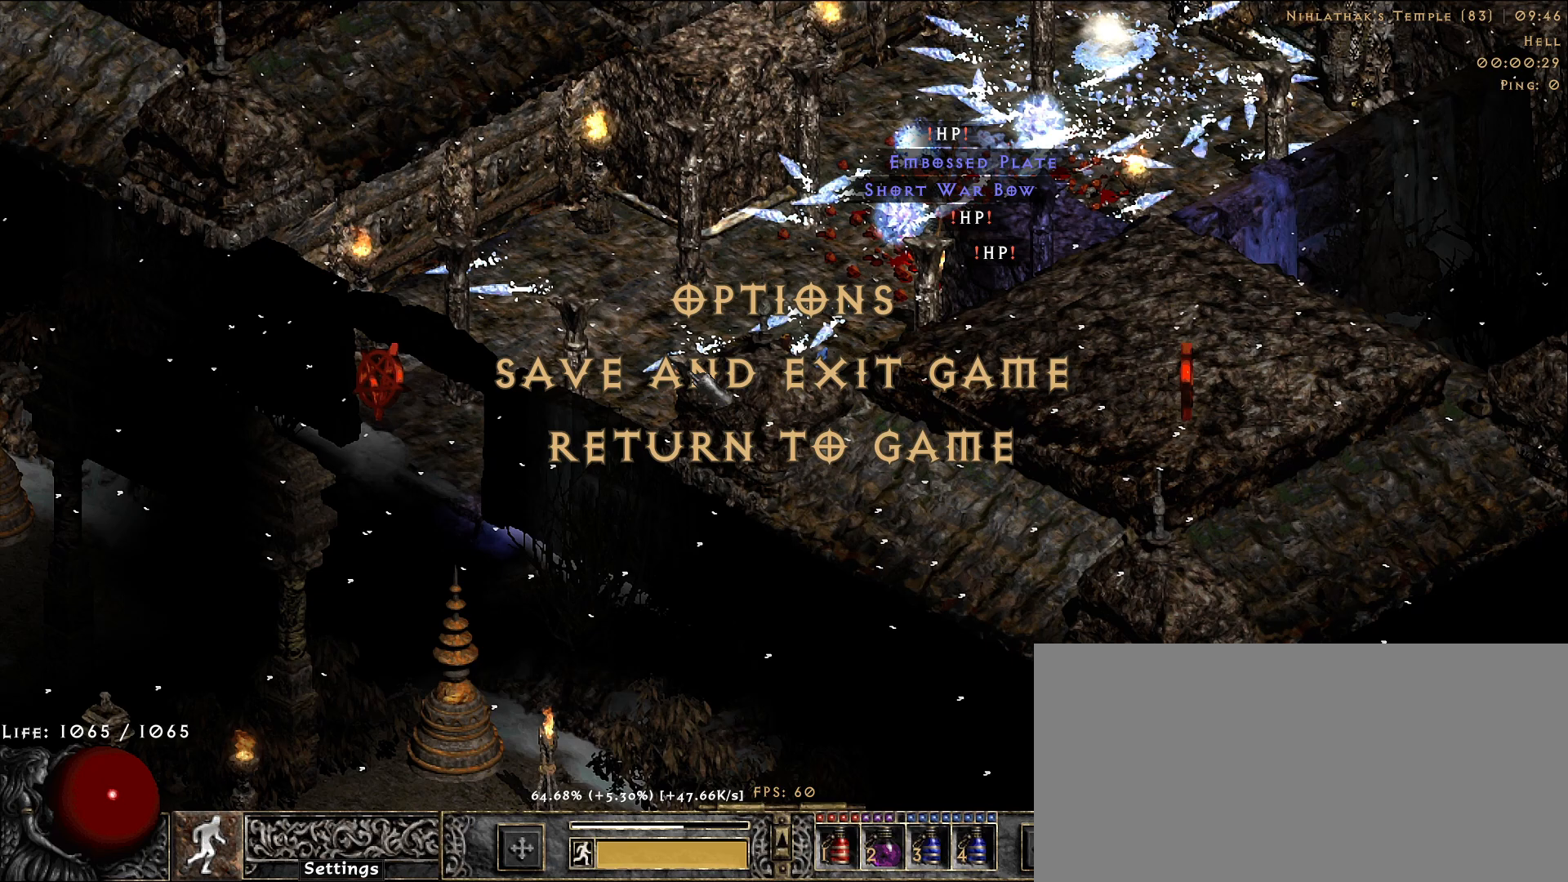
{"keys": [], "mouse": [], "events": []}
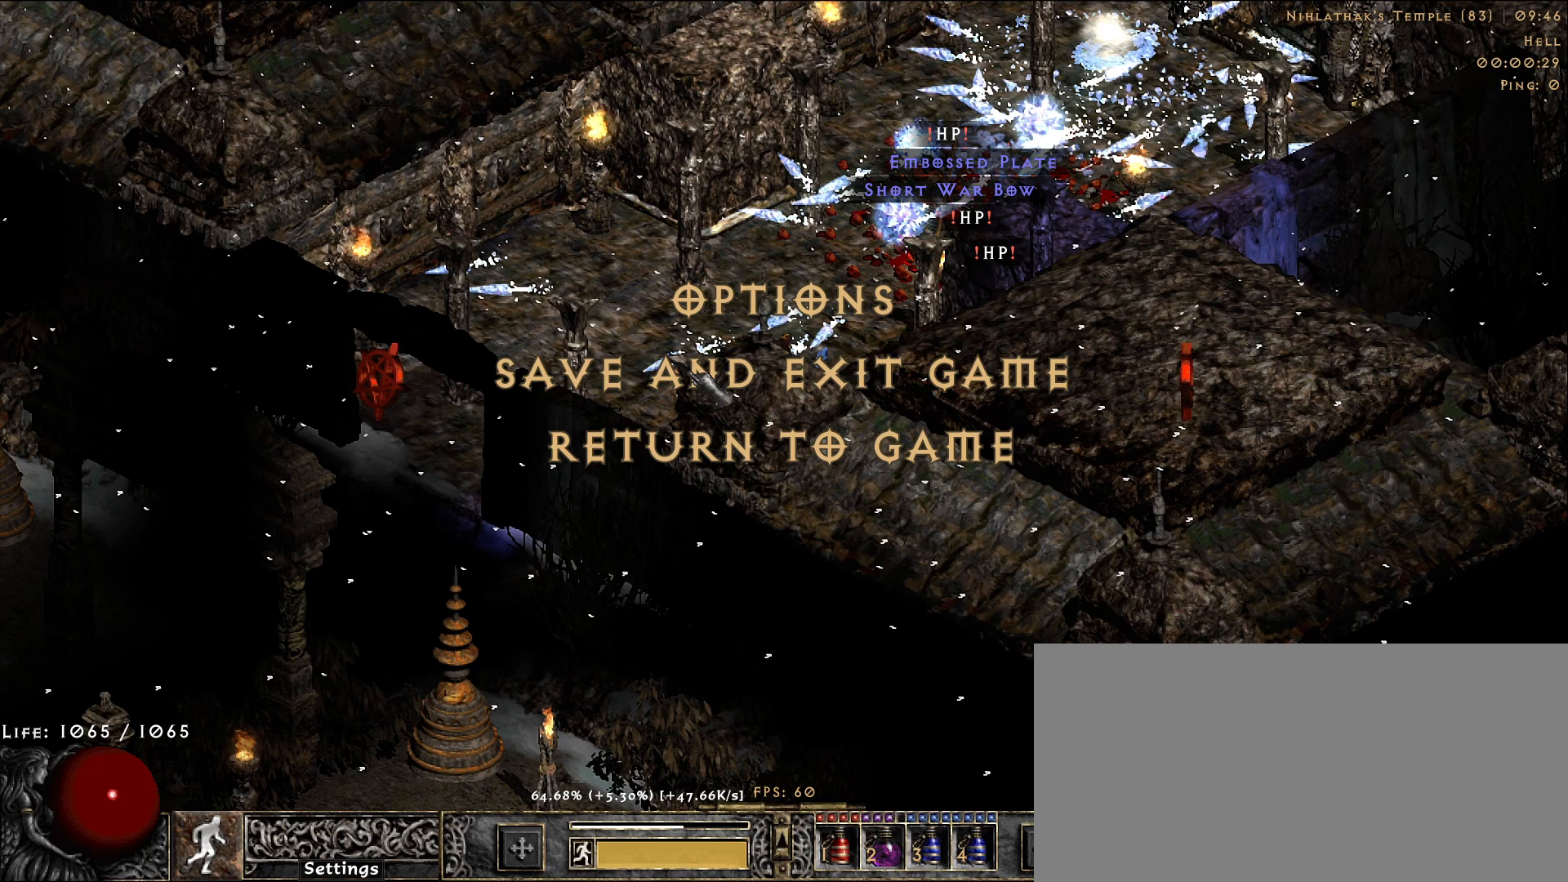
{"keys": [], "mouse": [], "events": []}
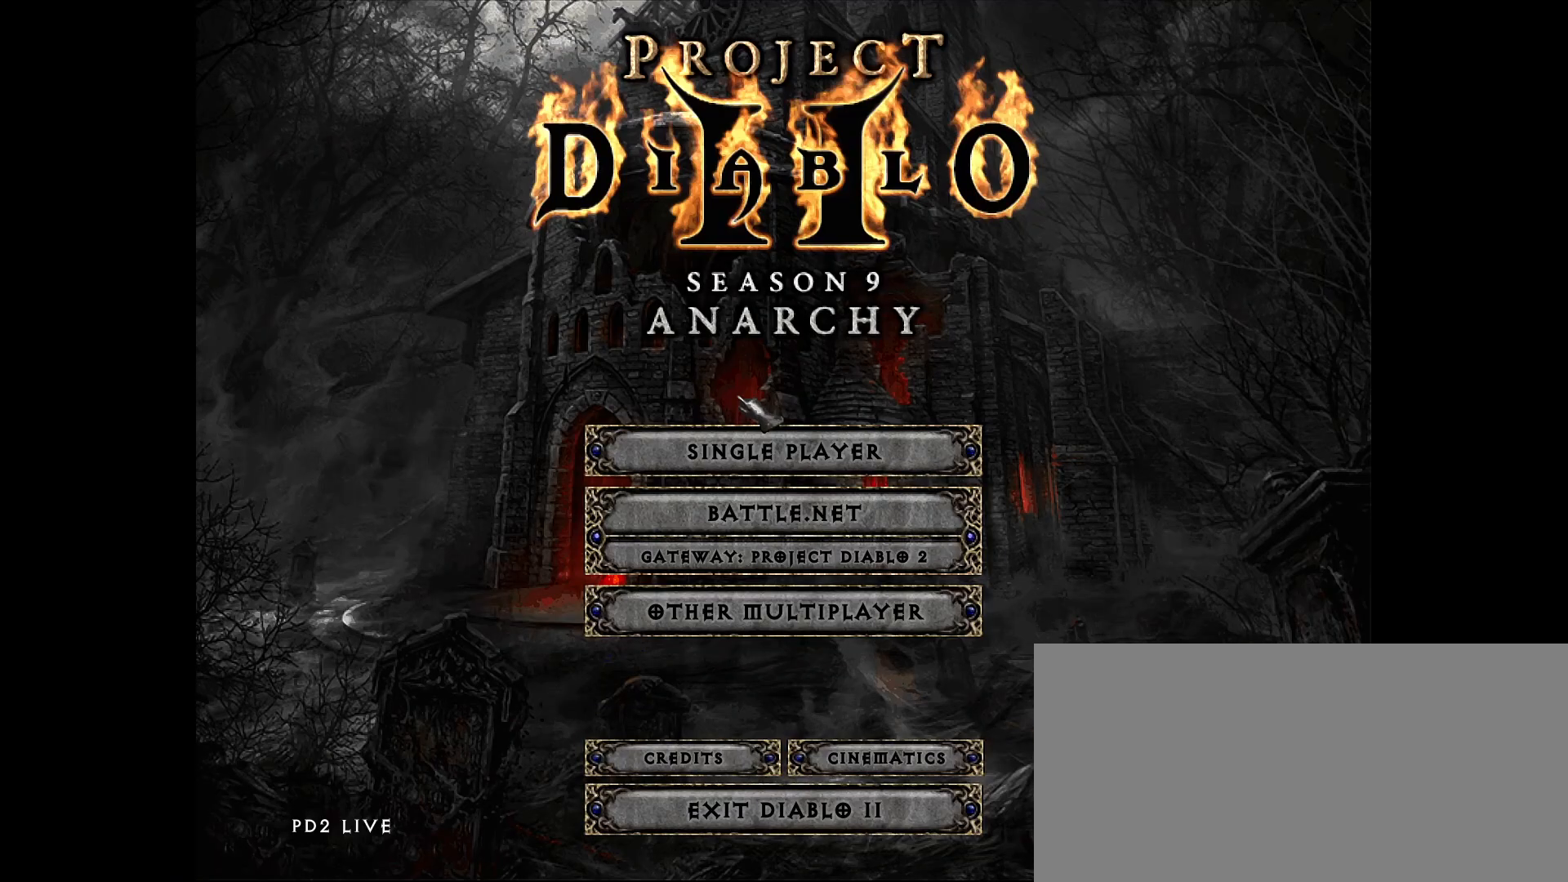
{"keys": [], "mouse": [], "events": [[417, "mouse_left", "down"], [483, "mouse_left", "up"]]}
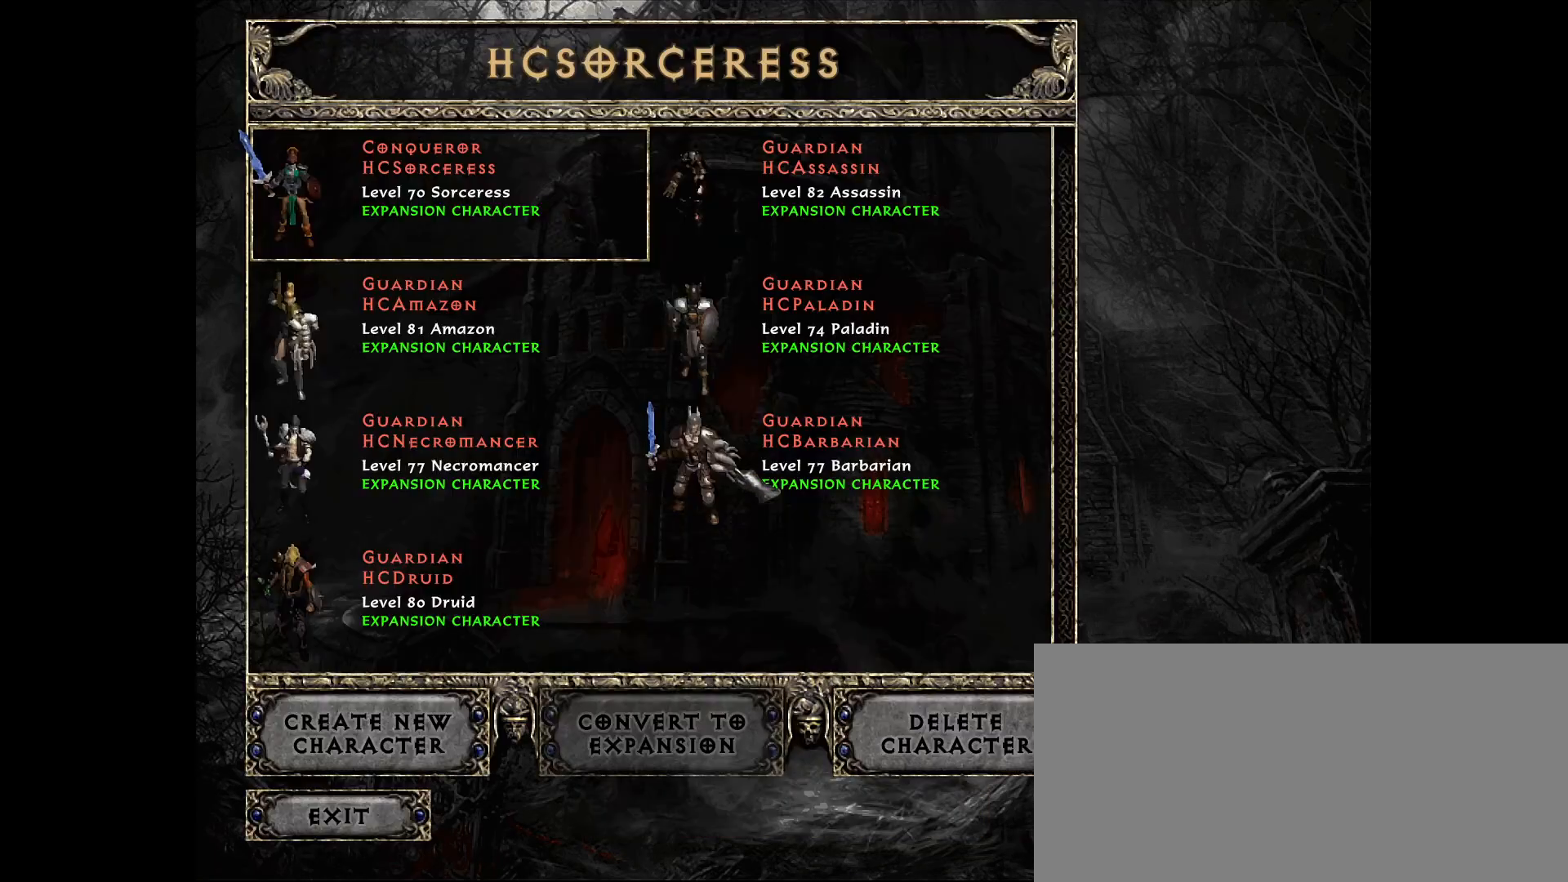
{"keys": [], "mouse": [], "events": []}
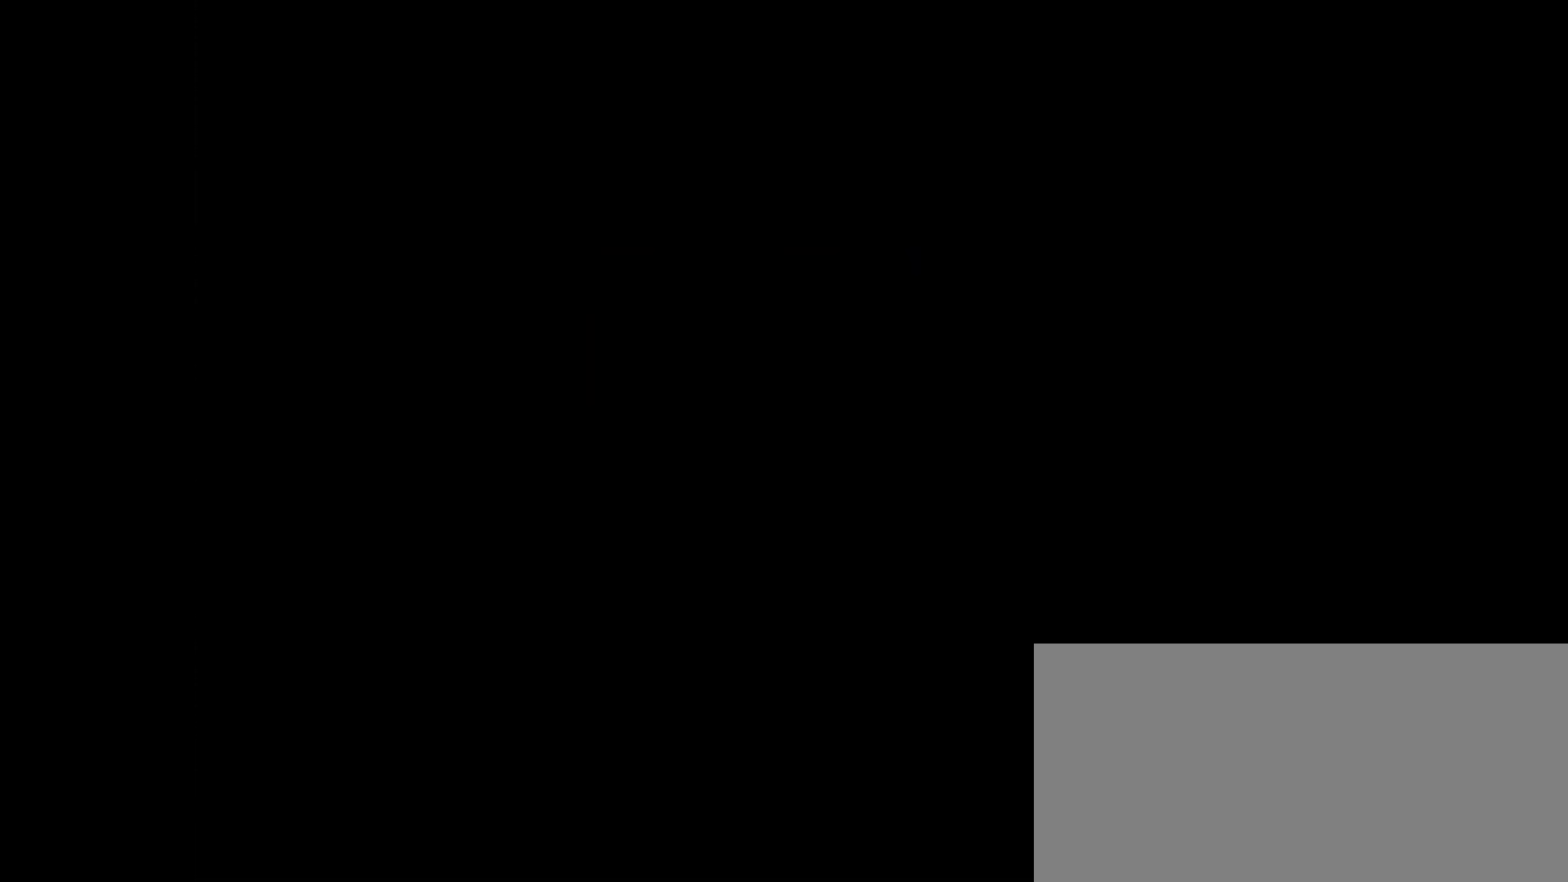
{"keys": [], "mouse": ["left"], "events": [[300, "mouse_left", "down"], [417, "mouse_left", "up"], [500, "mouse_left", "down"]]}
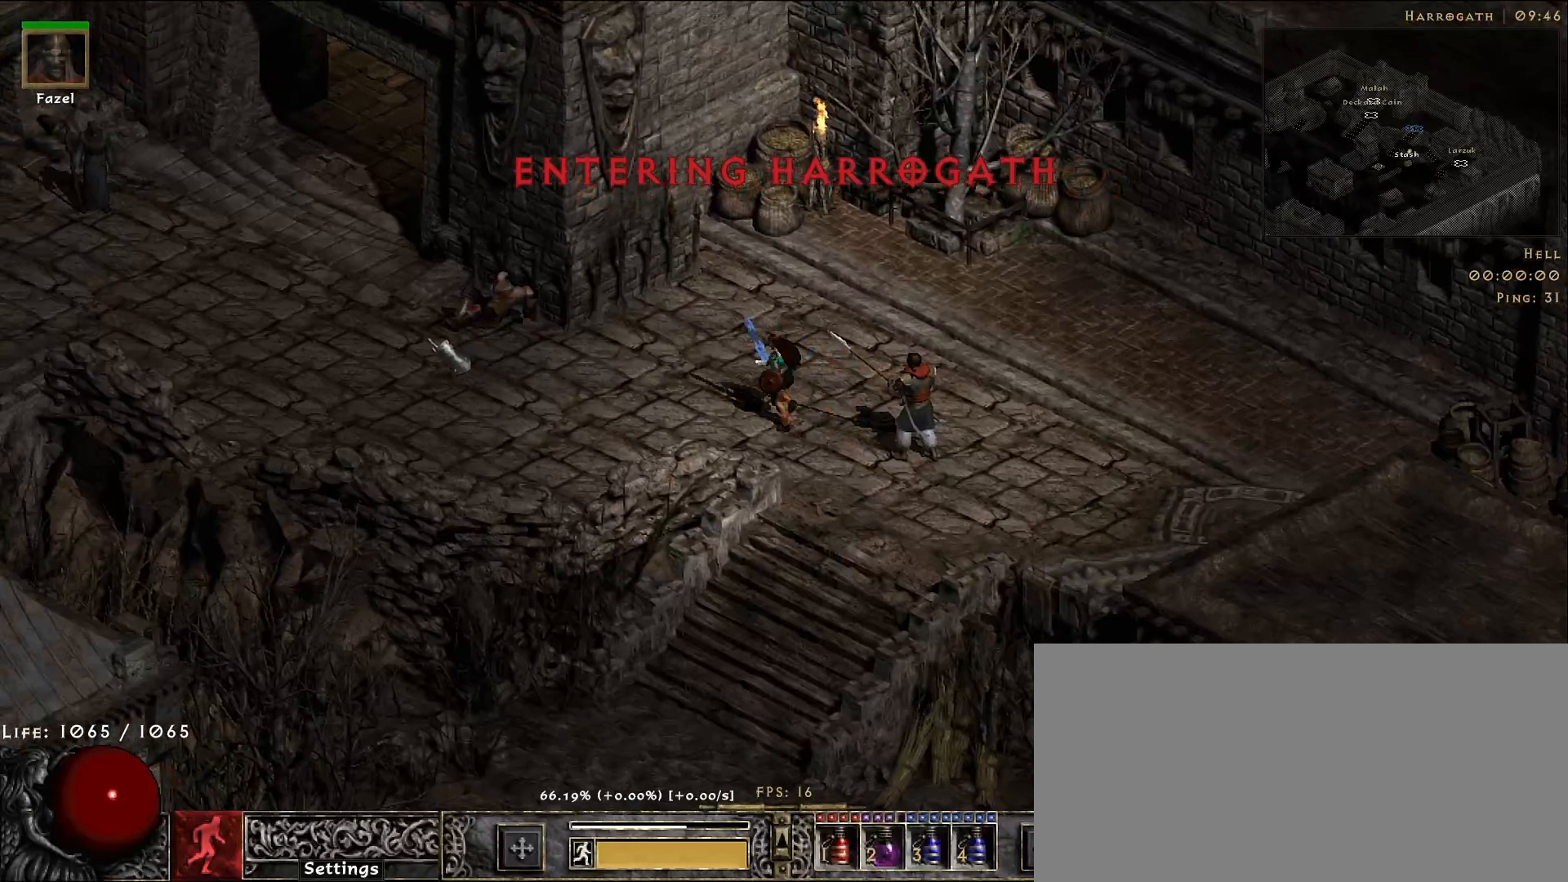
{"keys": [], "mouse": ["left"], "events": [[117, "mouse_left", "up"], [217, "mouse_left", "down"], [350, "mouse_left", "up"], [450, "mouse_left", "down"]]}
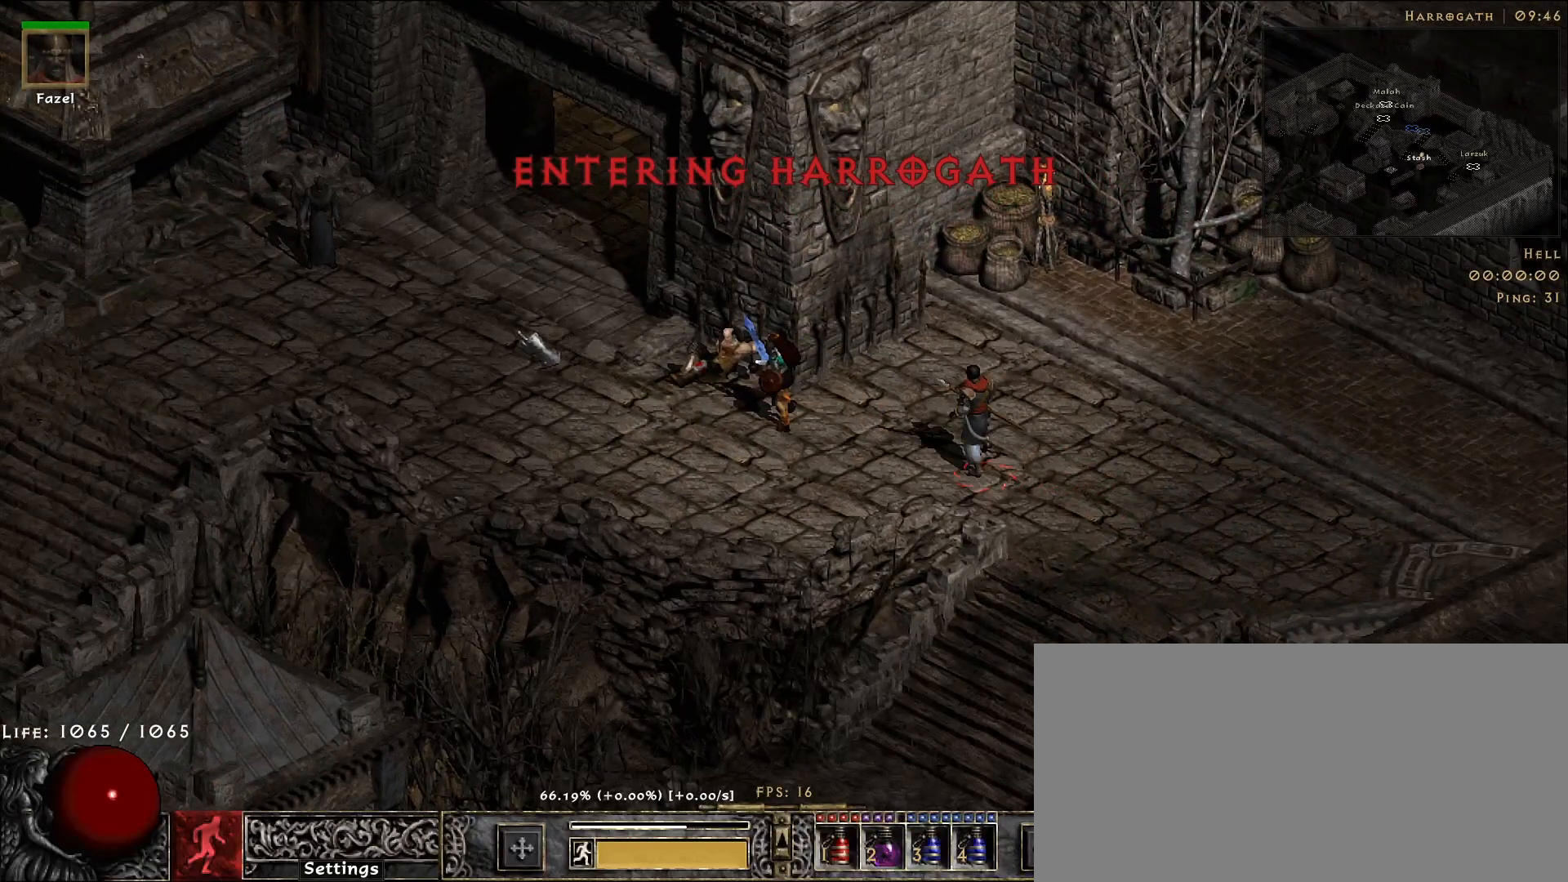
{"keys": [], "mouse": ["left"], "events": [[50, "mouse_left", "up"], [200, "mouse_left", "down"], [333, "mouse_left", "up"], [450, "mouse_left", "down"]]}
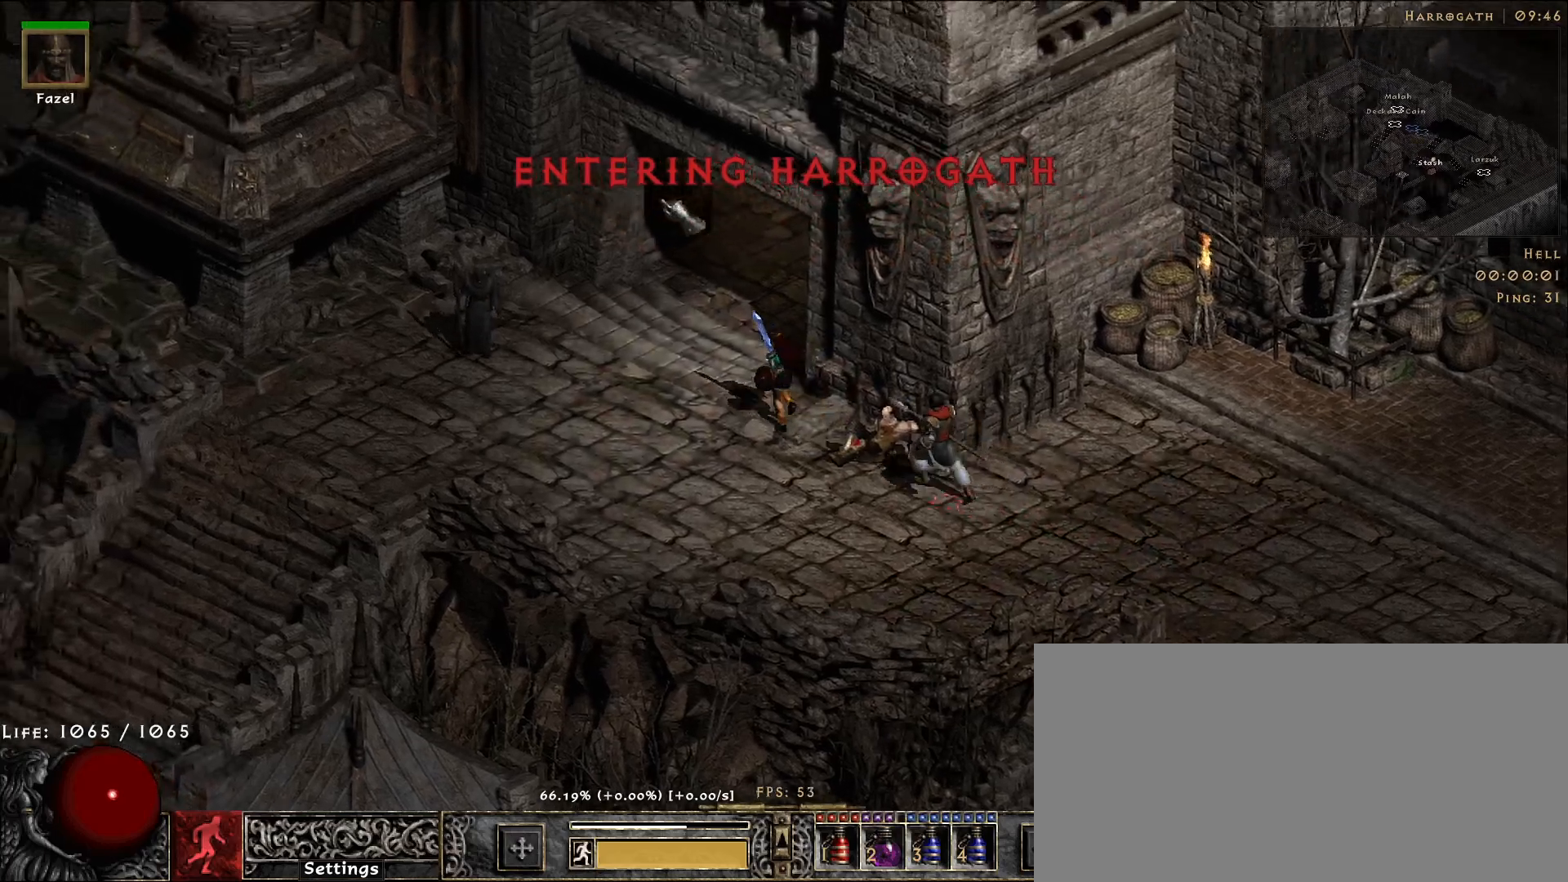
{"keys": [], "mouse": [], "events": [[67, "mouse_left", "up"], [167, "mouse_left", "down"], [300, "mouse_left", "up"]]}
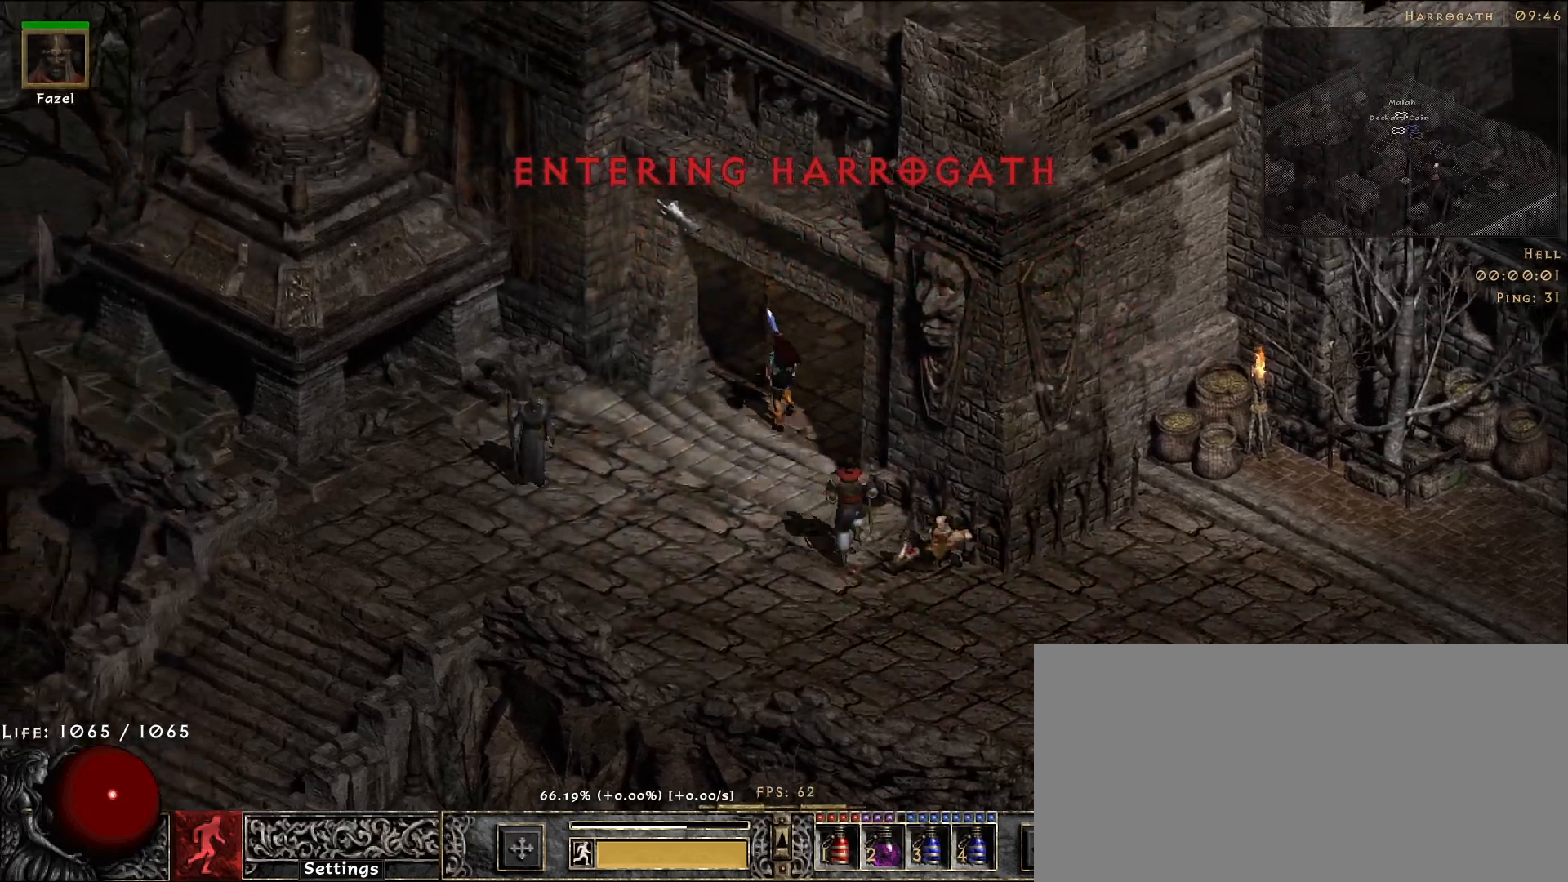
{"keys": [], "mouse": [], "events": [[117, "mouse_left", "down"], [233, "mouse_left", "up"], [333, "mouse_left", "down"], [417, "mouse_left", "up"]]}
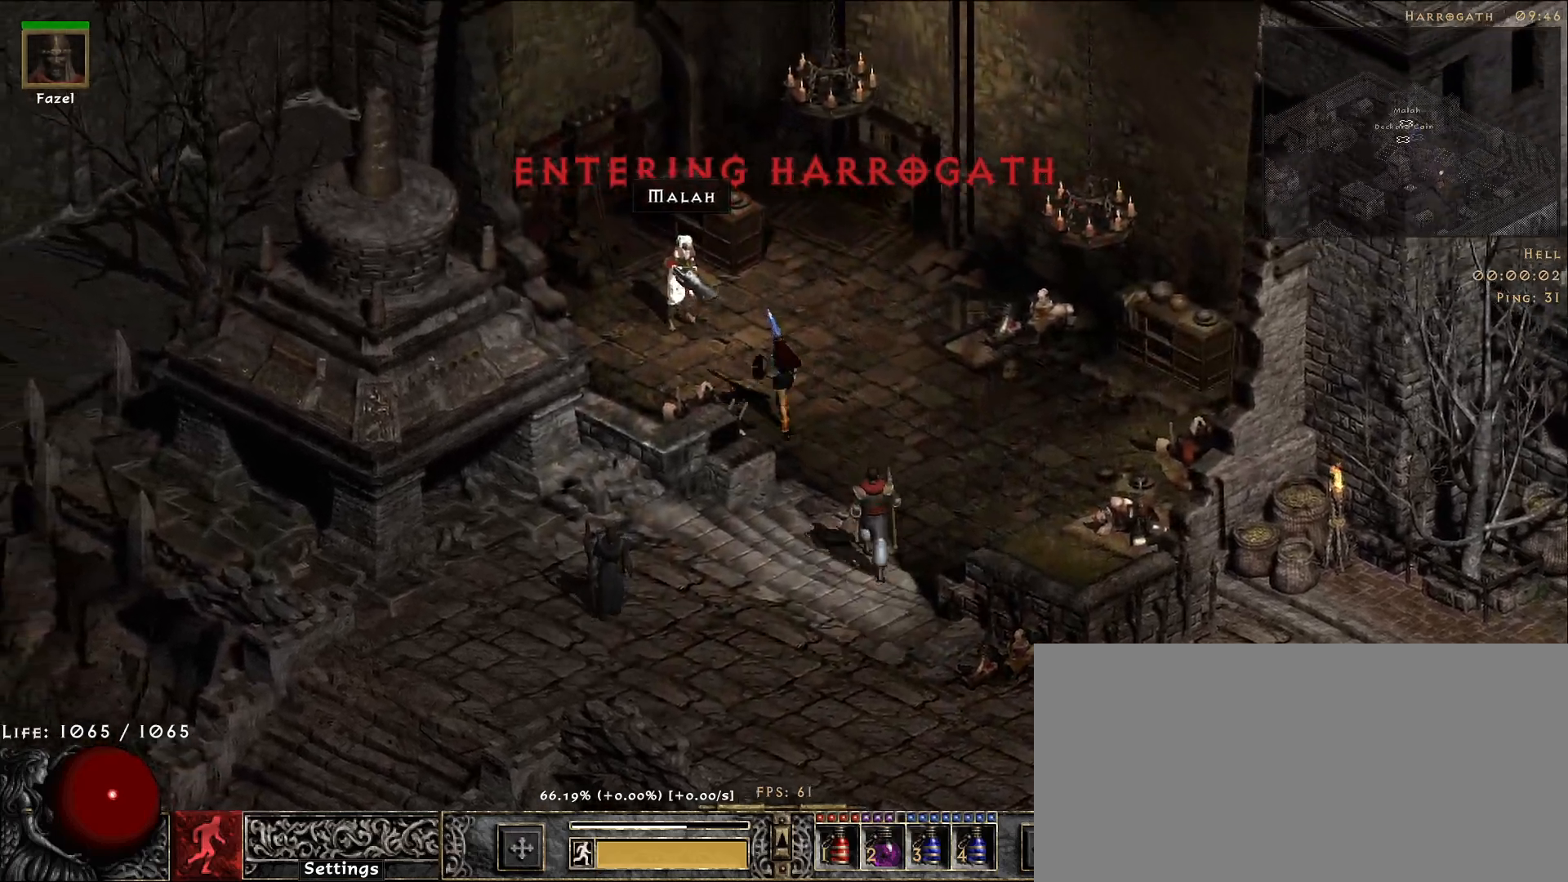
{"keys": [], "mouse": ["left"], "events": [[300, "mouse_left", "down"], [400, "mouse_left", "up"], [483, "mouse_left", "down"]]}
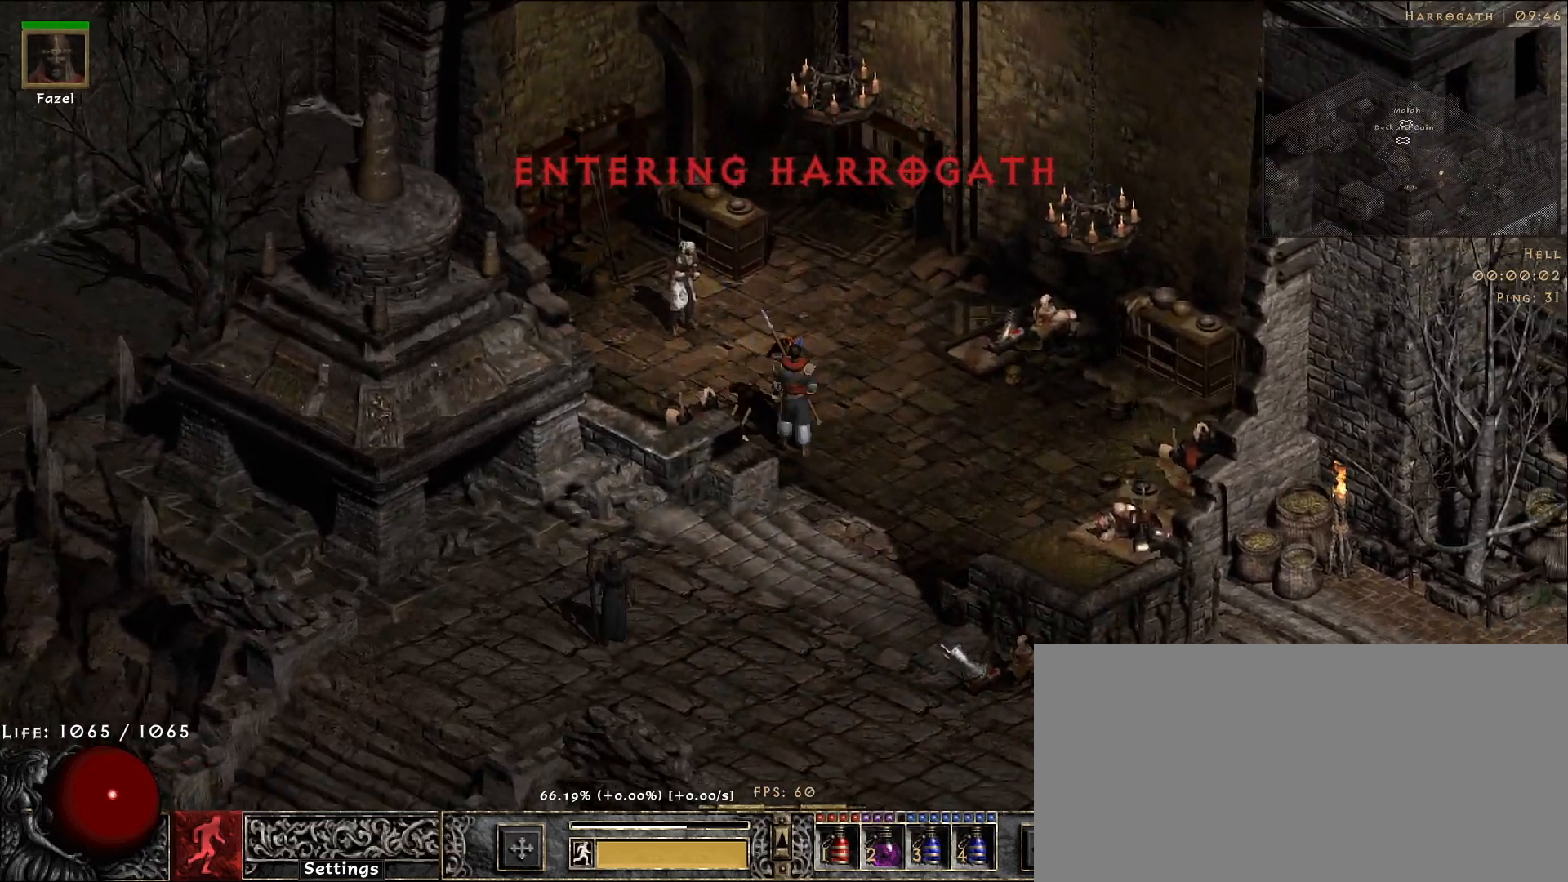
{"keys": [], "mouse": ["left"], "events": [[100, "mouse_left", "up"], [167, "mouse_mb5", "down"], [283, "mouse_mb5", "up"], [383, "mouse_left", "down"]]}
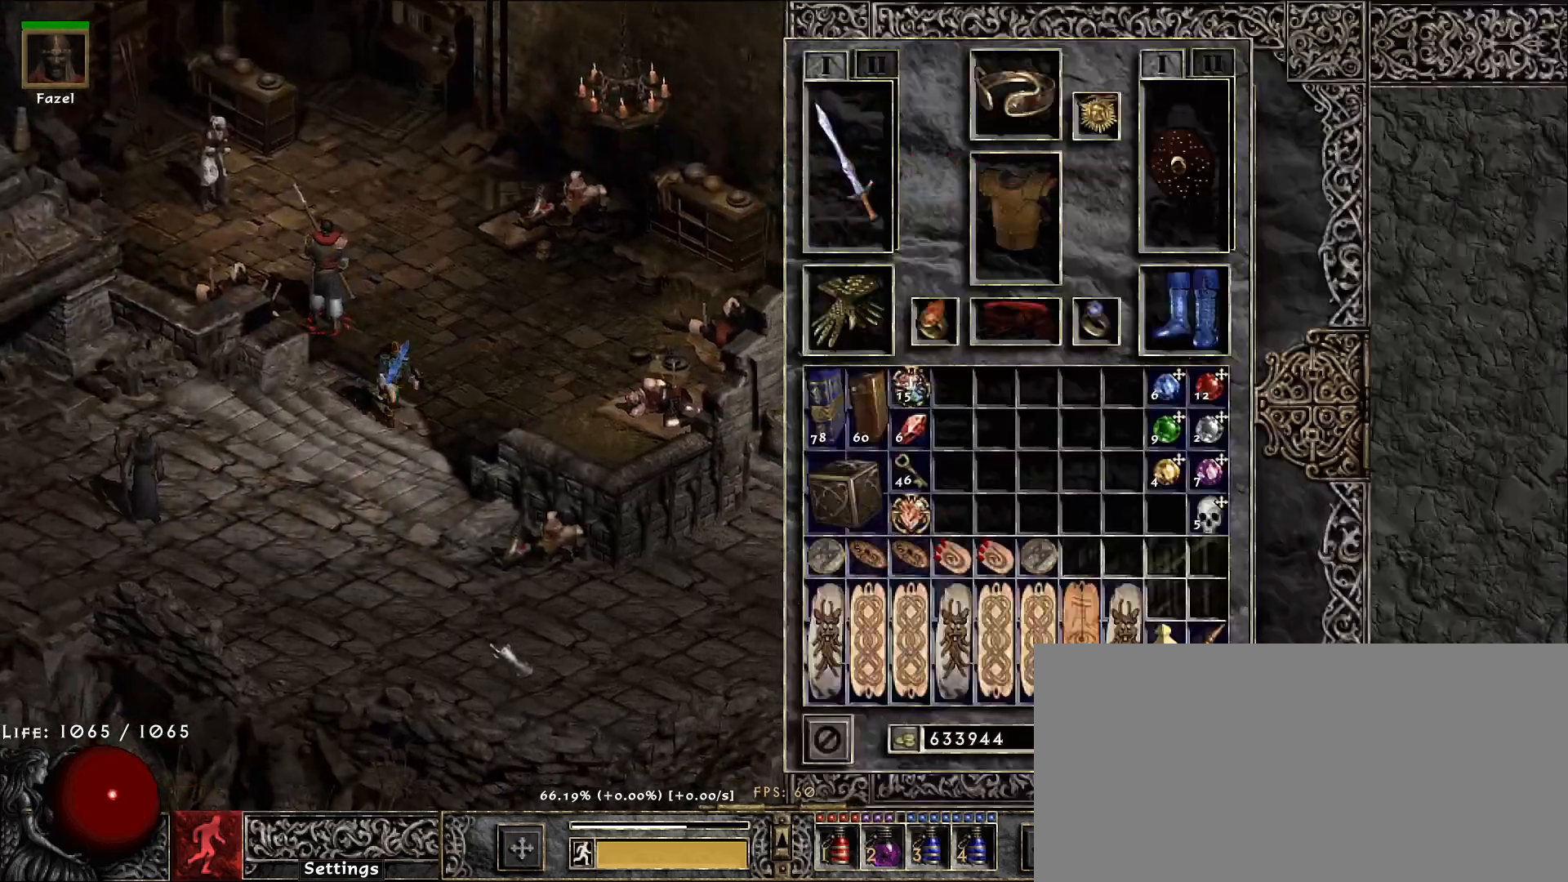
{"keys": [], "mouse": ["left"], "events": [[17, "mouse_left", "up"], [100, "mouse_left", "down"], [183, "mouse_mb5", "down"], [233, "mouse_left", "up"], [317, "mouse_mb5", "up"], [467, "mouse_left", "down"]]}
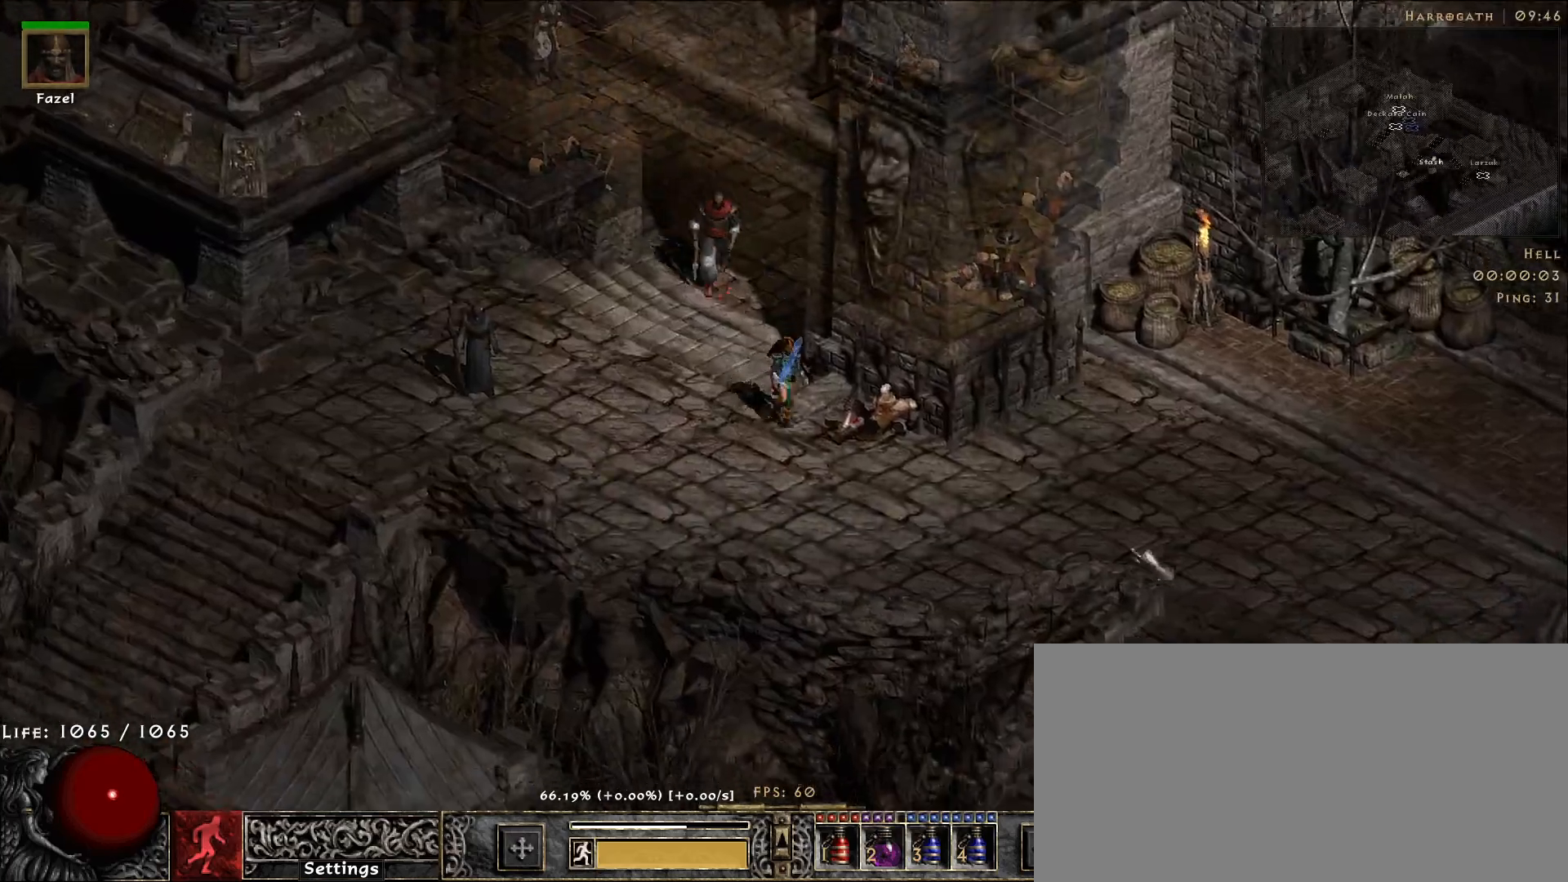
{"keys": [], "mouse": ["left"], "events": [[100, "mouse_left", "up"], [183, "mouse_left", "down"], [317, "mouse_left", "up"], [433, "mouse_left", "down"]]}
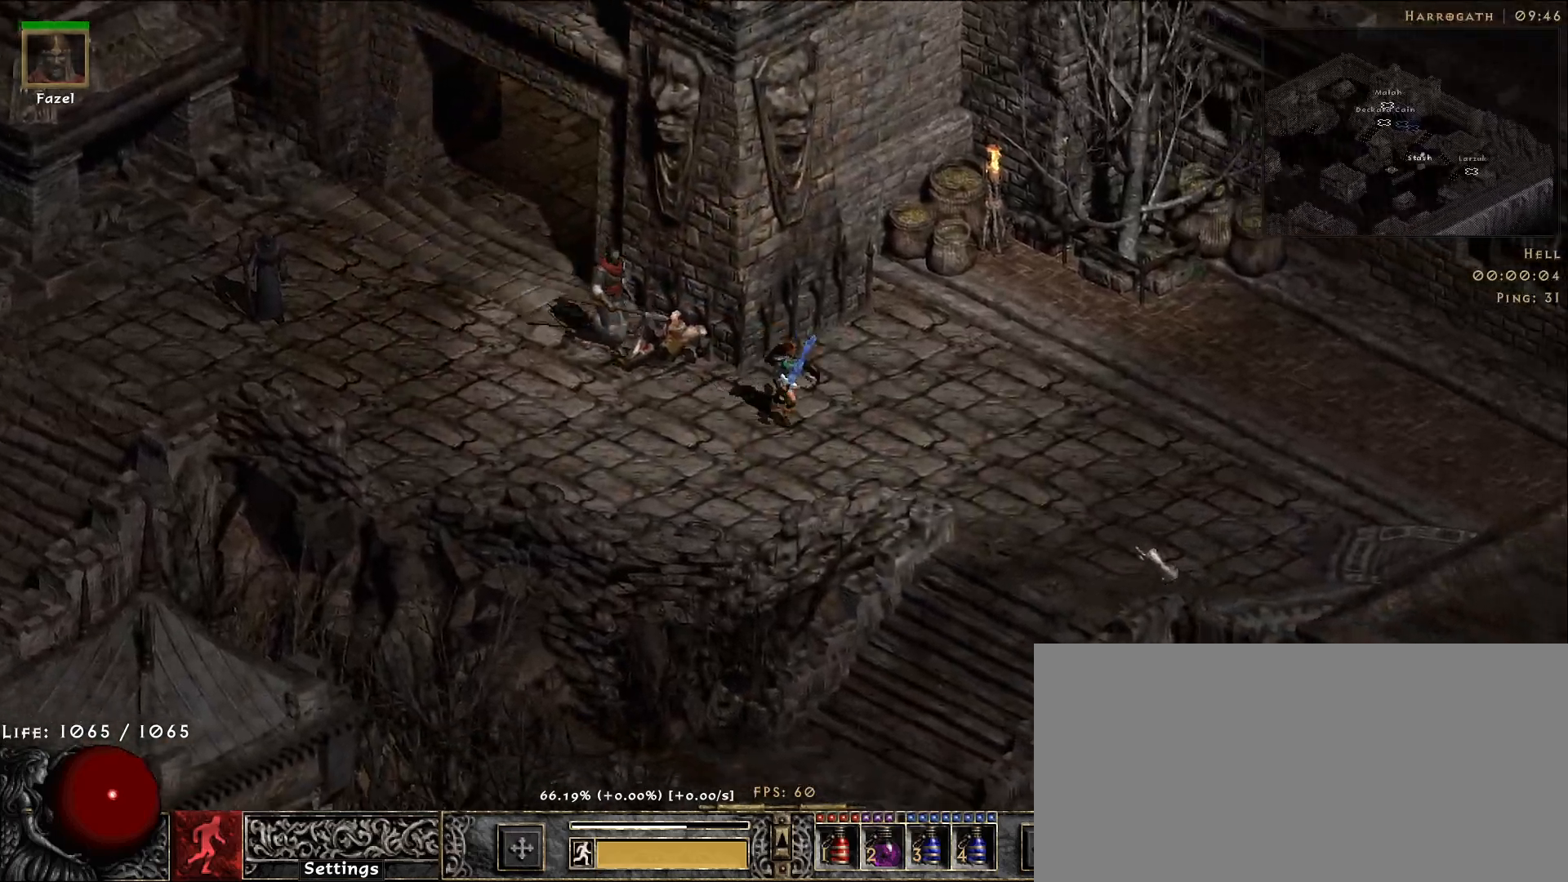
{"keys": [], "mouse": ["left"], "events": [[50, "mouse_left", "up"], [467, "mouse_left", "down"]]}
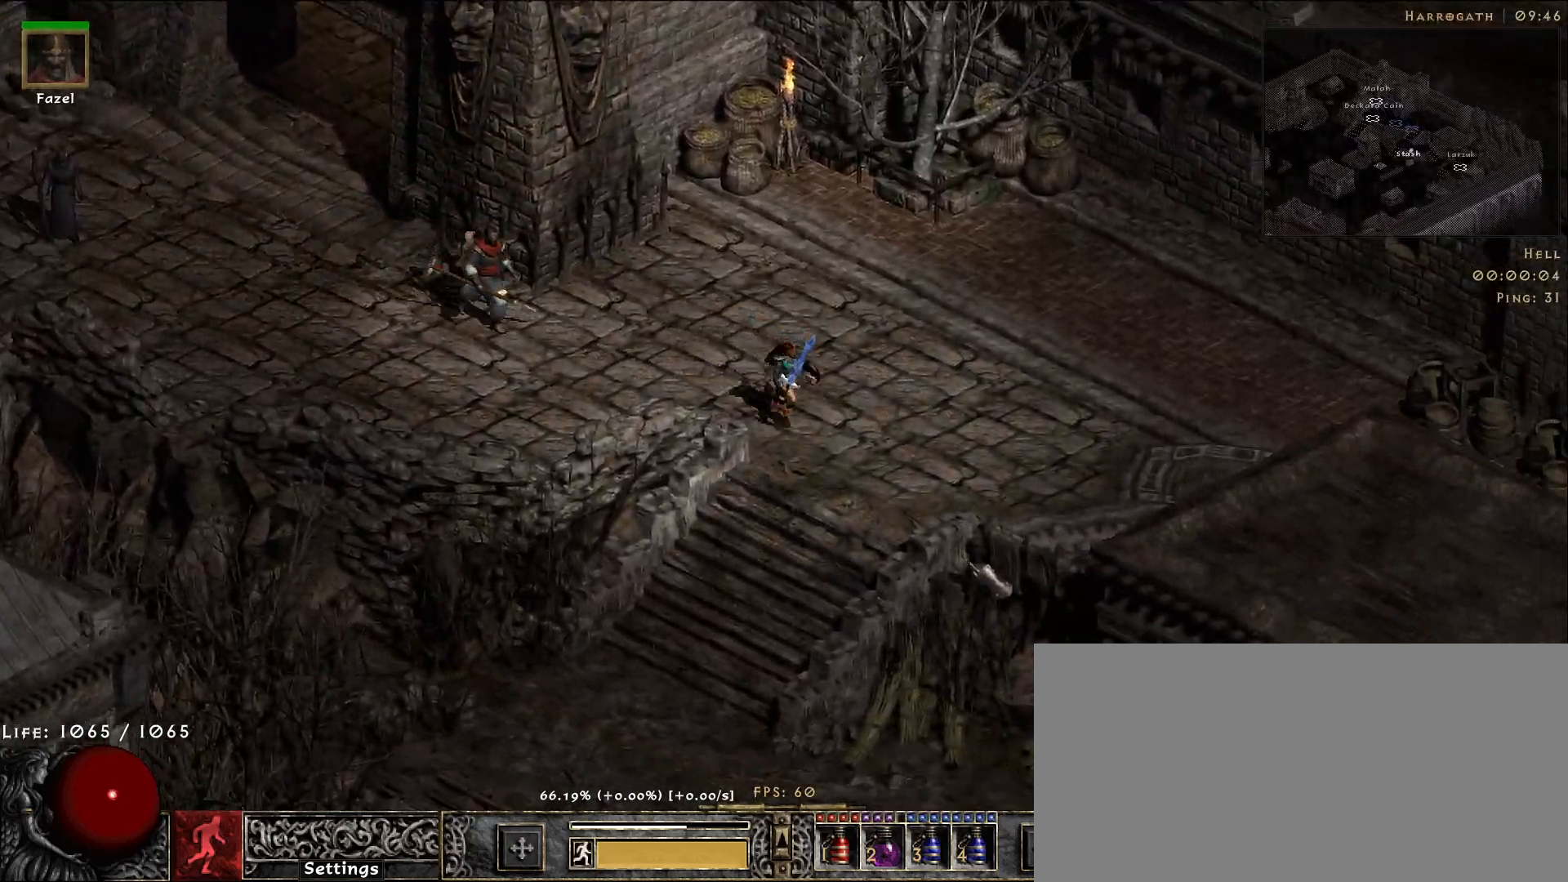
{"keys": [], "mouse": ["left"], "events": [[83, "mouse_left", "up"], [167, "mouse_left", "down"], [300, "mouse_left", "up"], [450, "mouse_left", "down"]]}
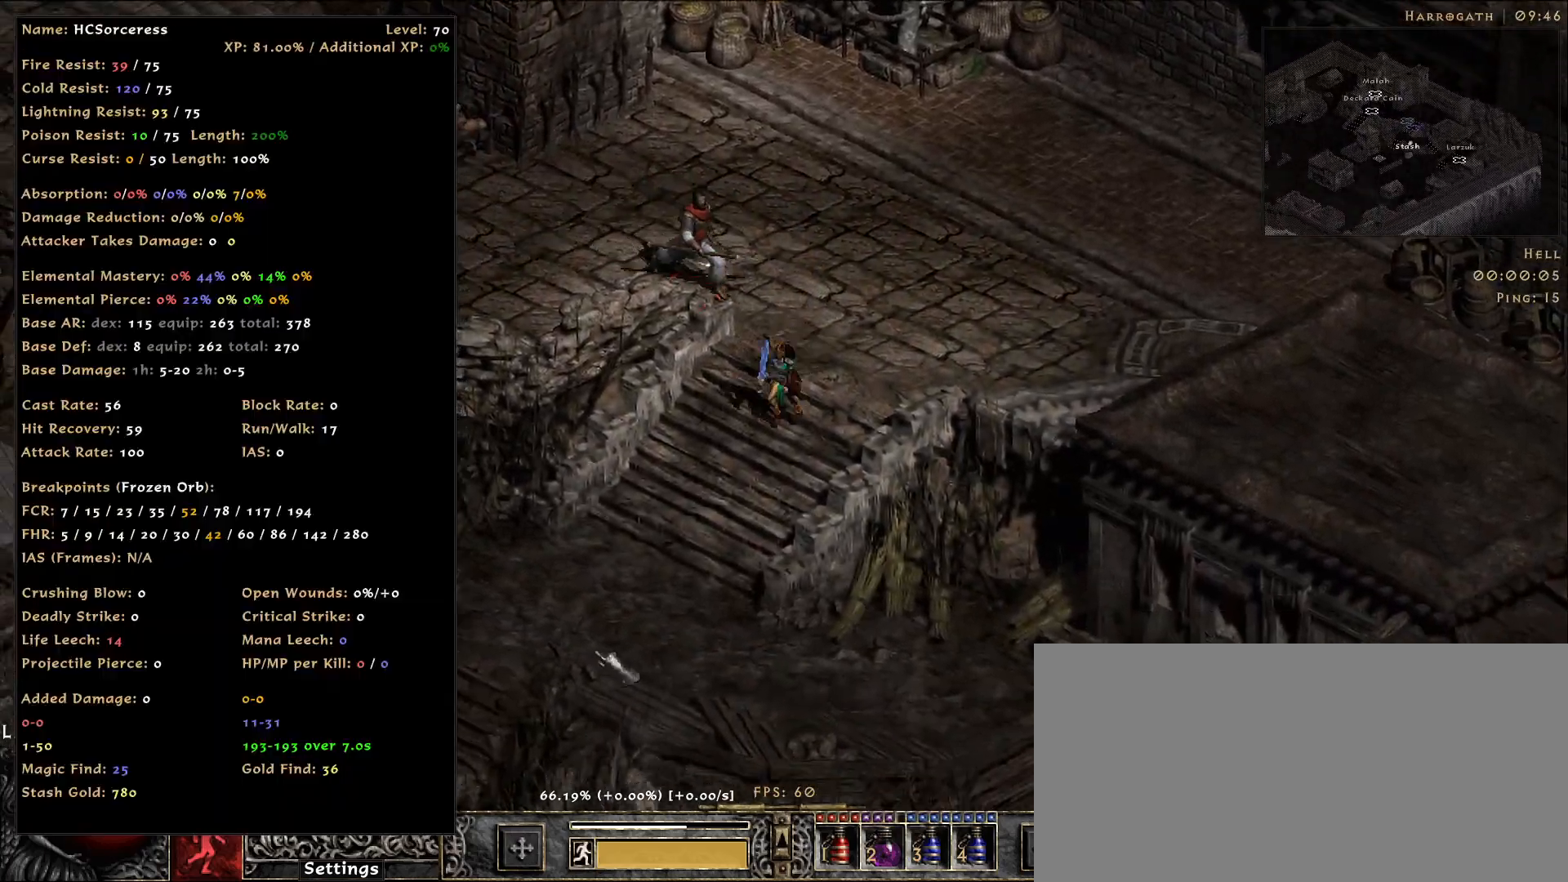
{"keys": [], "mouse": ["left"], "events": [[83, "mouse_left", "up"], [183, "mouse_left", "down"], [283, "mouse_left", "up"], [400, "mouse_left", "down"]]}
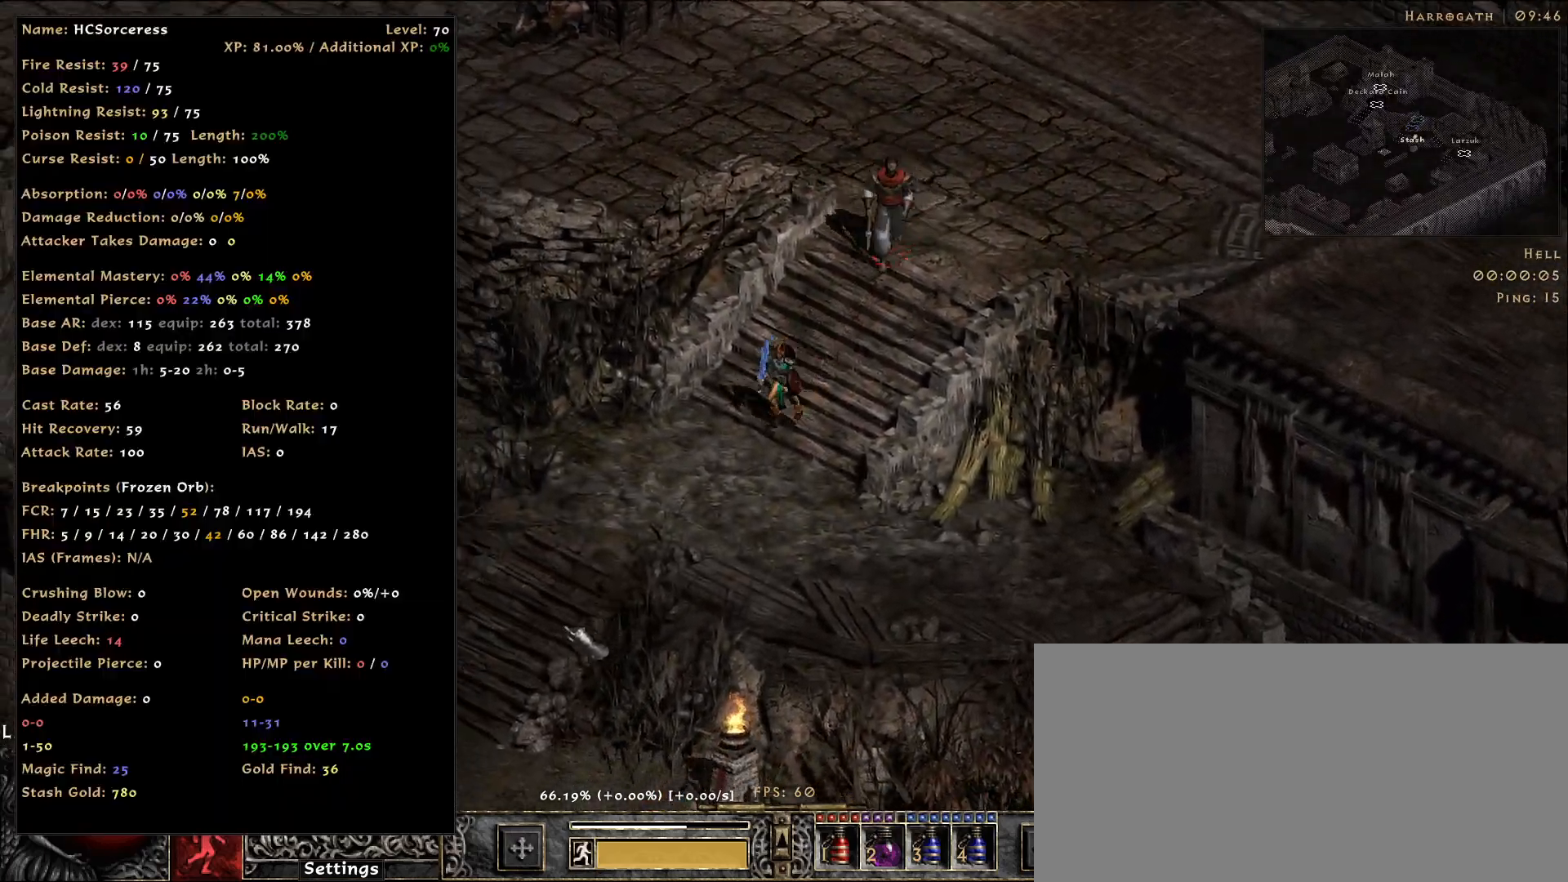
{"keys": [], "mouse": [], "events": [[17, "mouse_left", "up"], [100, "mouse_left", "down"], [217, "mouse_left", "up"], [317, "mouse_left", "down"], [433, "mouse_left", "up"]]}
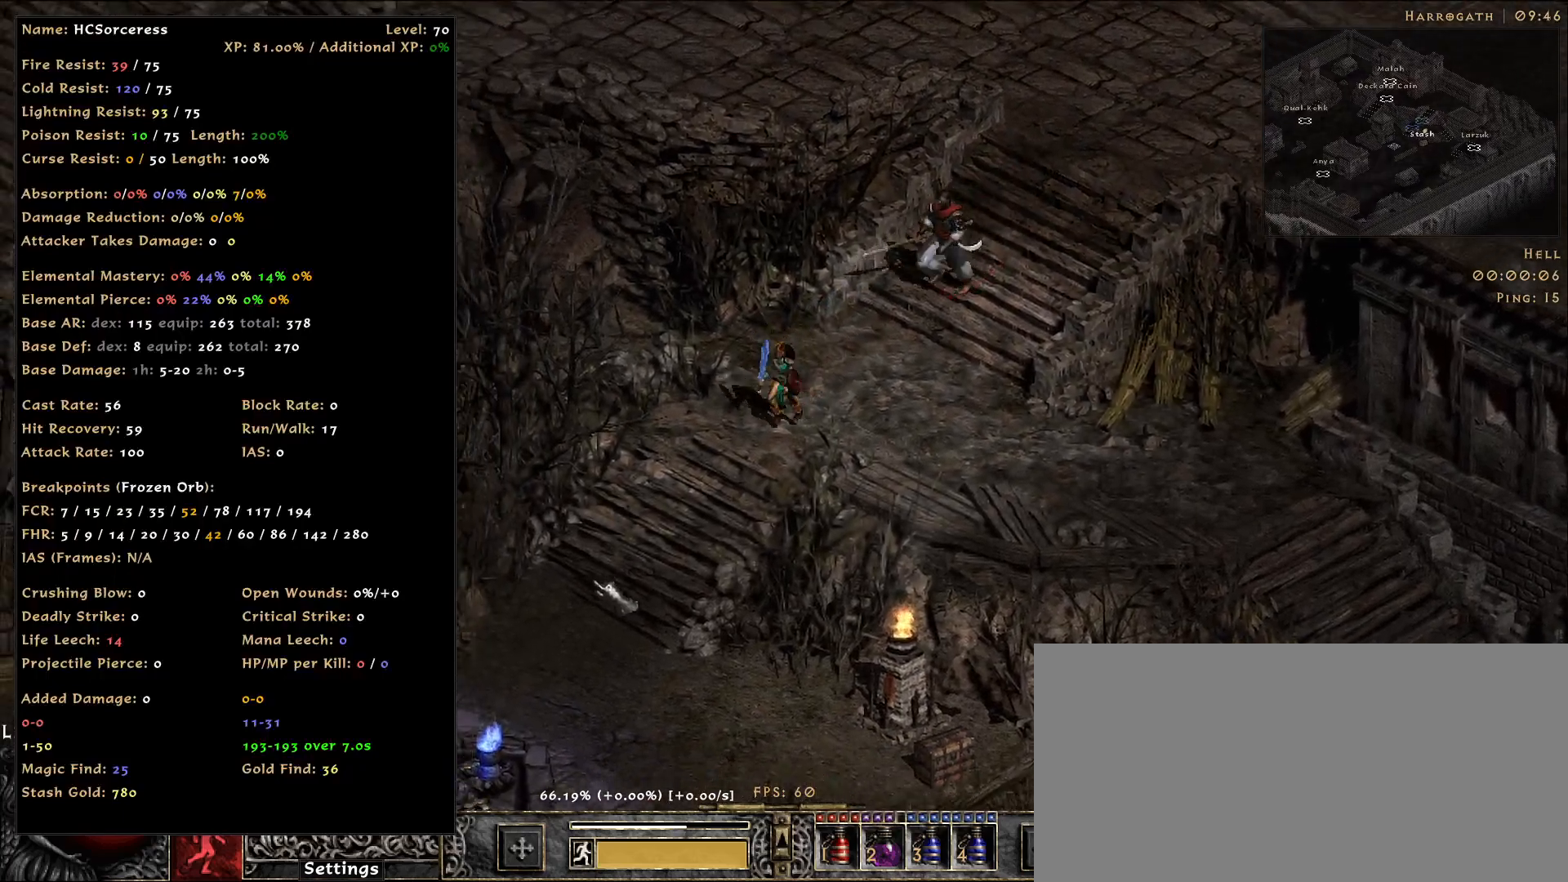
{"keys": [], "mouse": [], "events": [[67, "mouse_left", "down"], [183, "mouse_left", "up"], [333, "mouse_left", "down"], [500, "mouse_left", "up"]]}
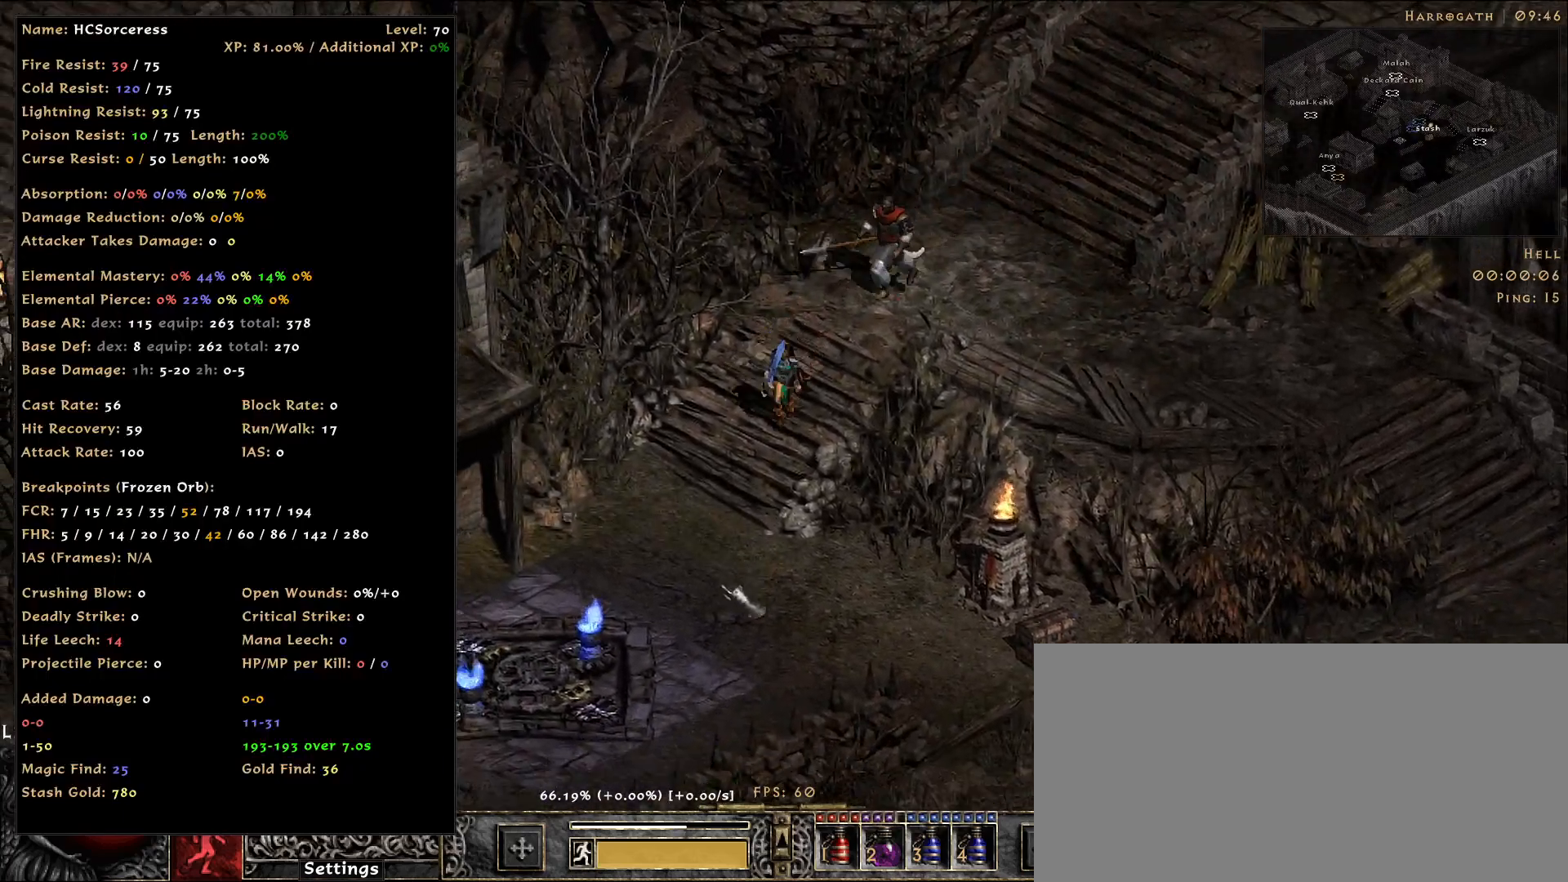
{"keys": [], "mouse": [], "events": []}
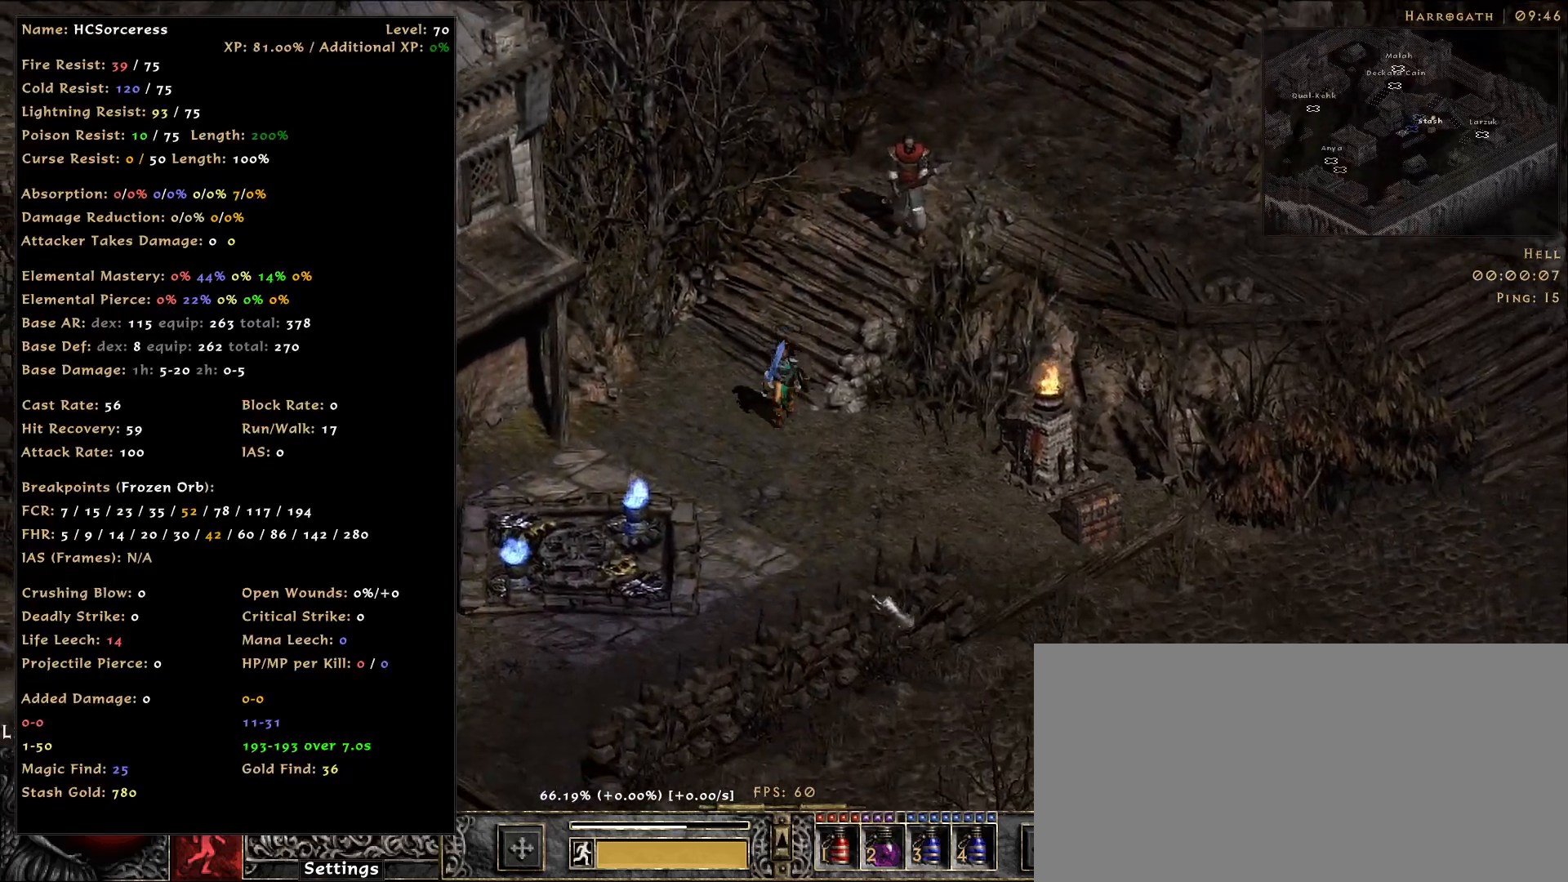
{"keys": [], "mouse": [], "events": [[33, "mouse_left", "down"], [133, "mouse_left", "up"]]}
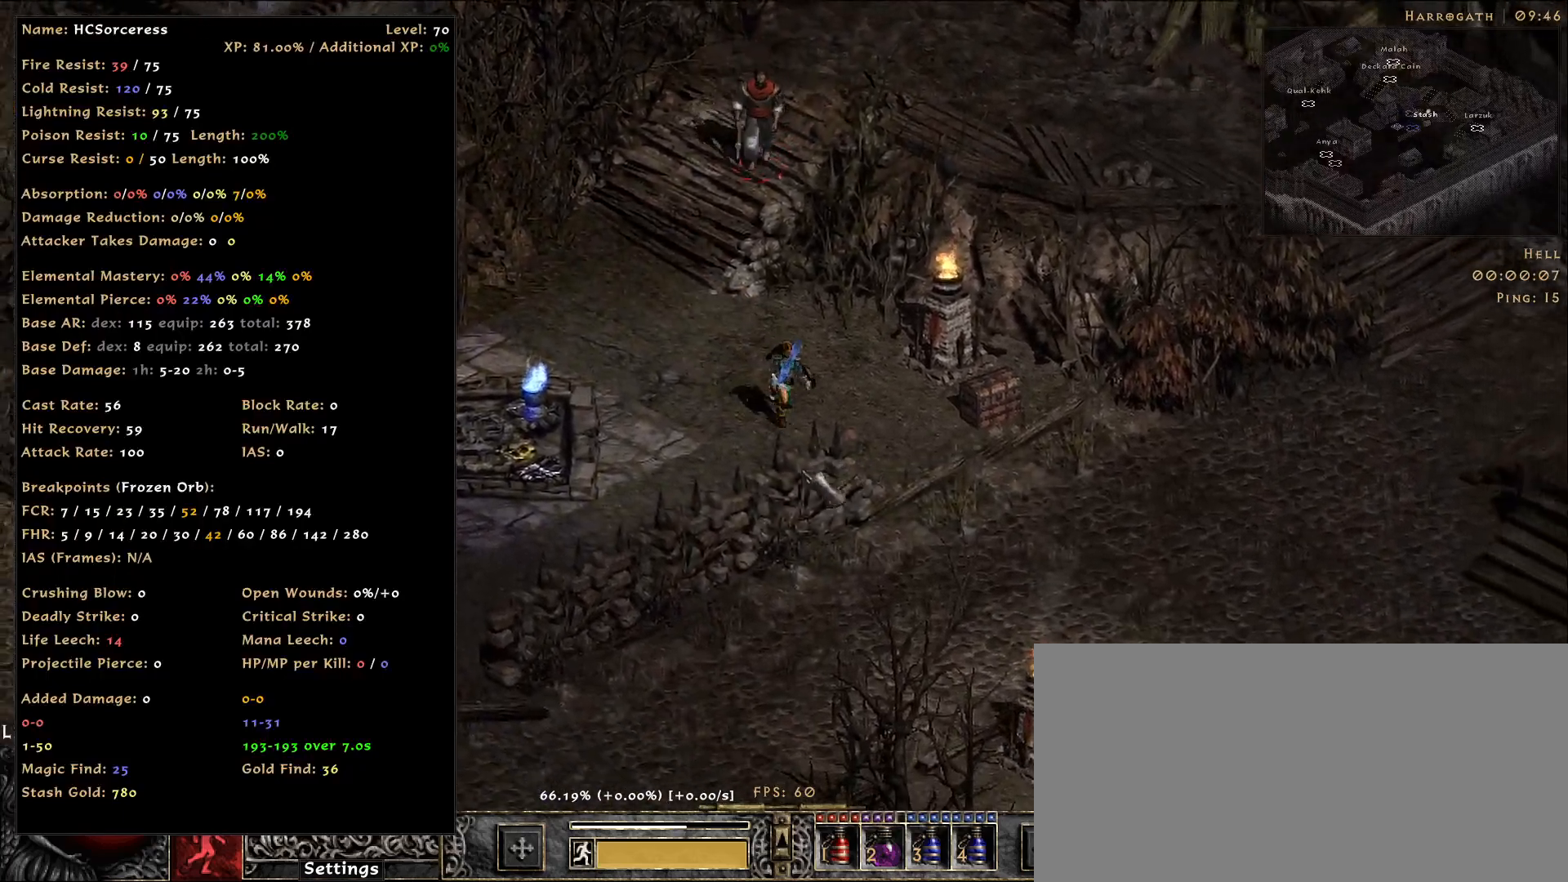
{"keys": [], "mouse": [], "events": []}
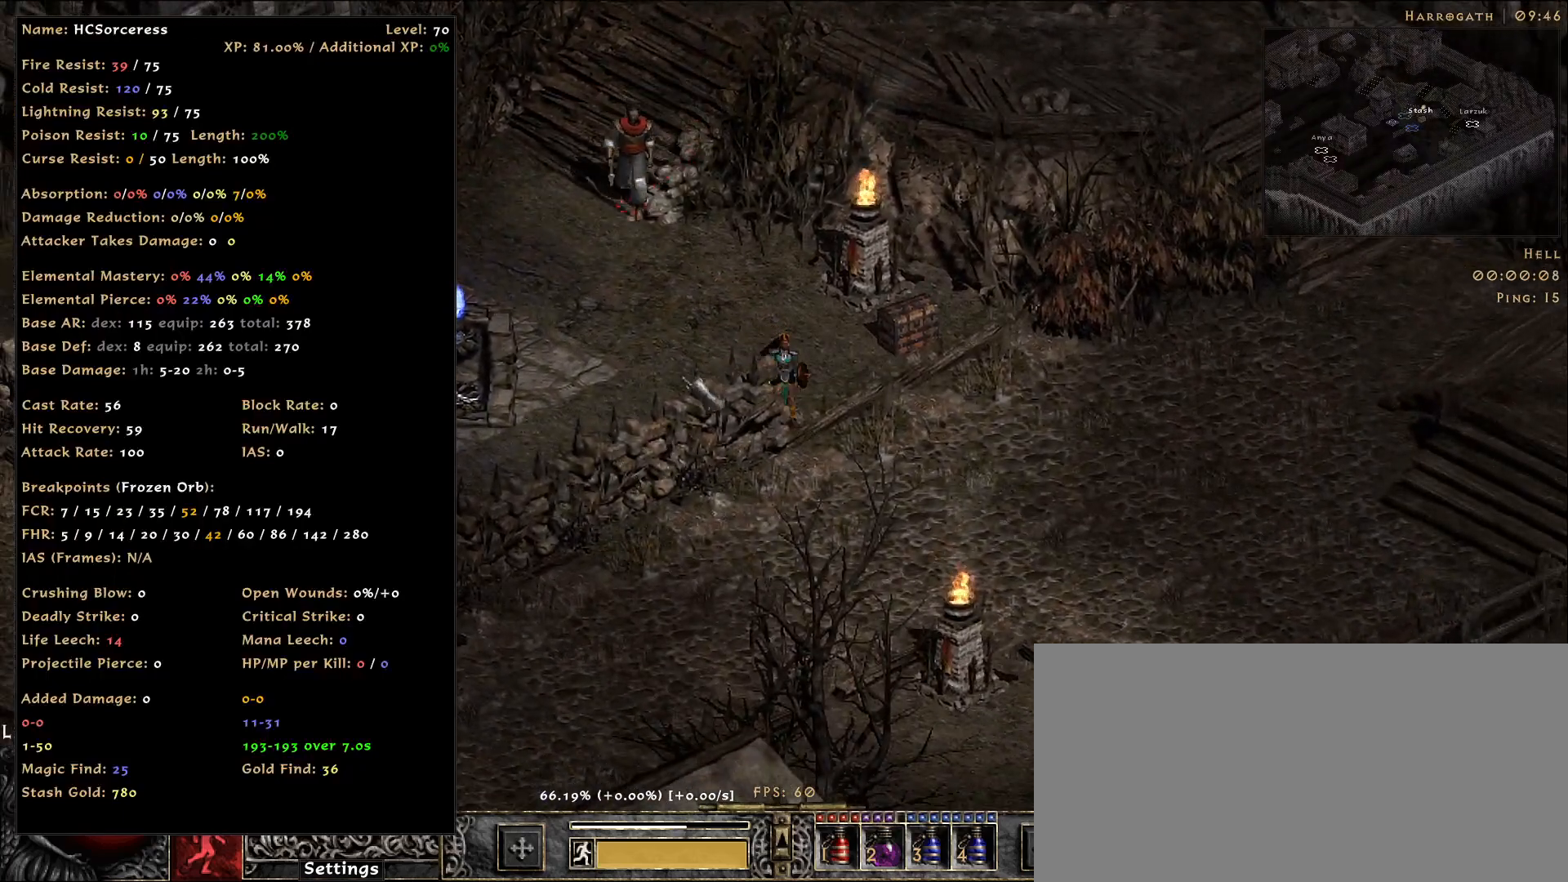
{"keys": [], "mouse": [], "events": [[250, "mouse_left", "down"], [383, "mouse_left", "up"]]}
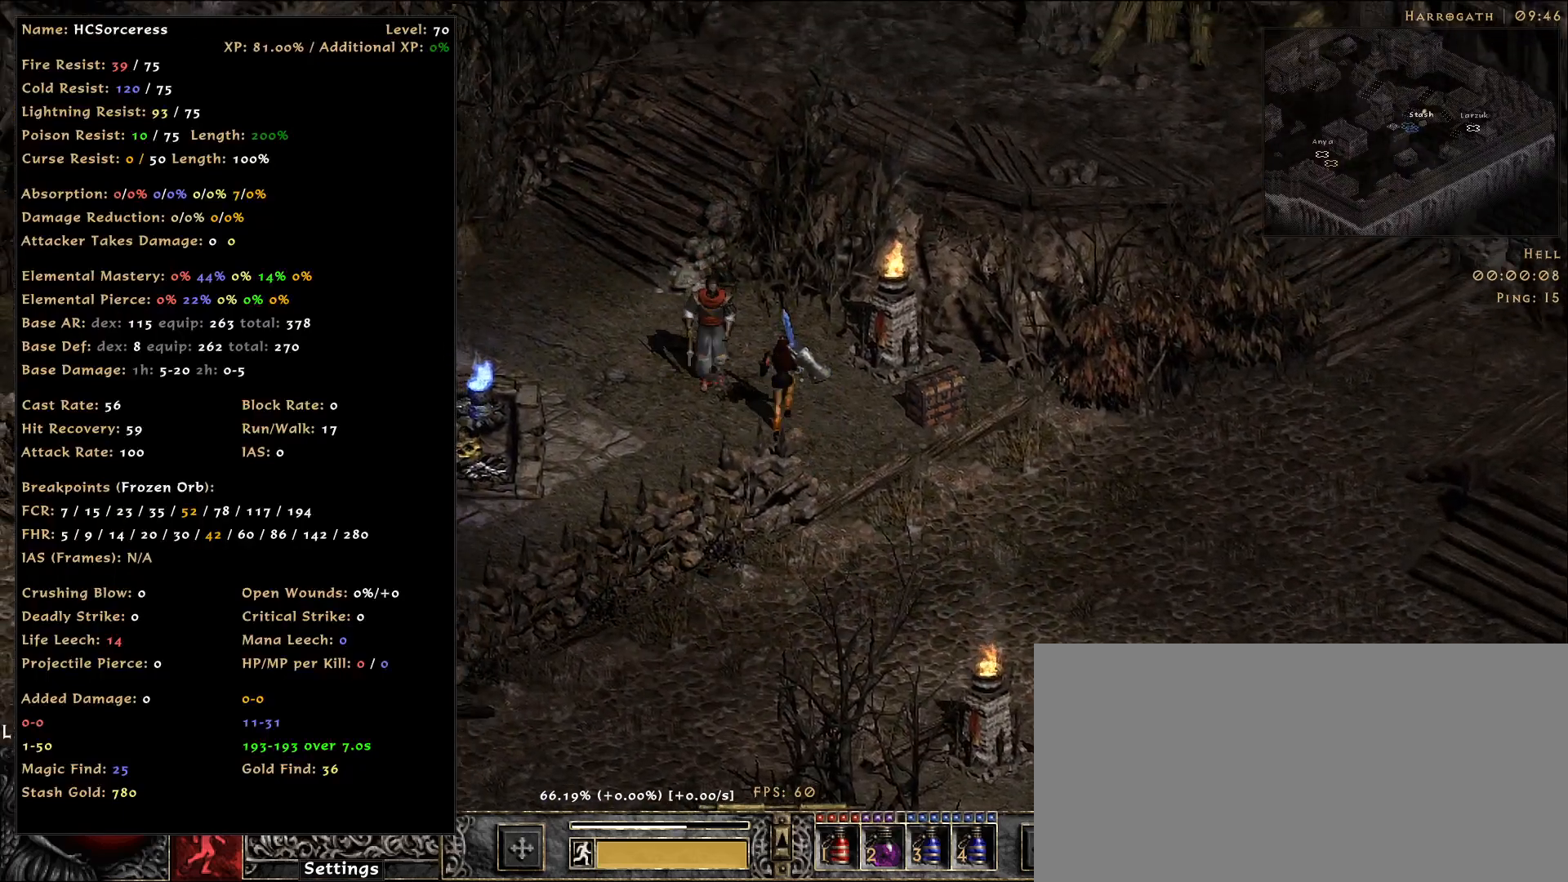
{"keys": [], "mouse": [], "events": []}
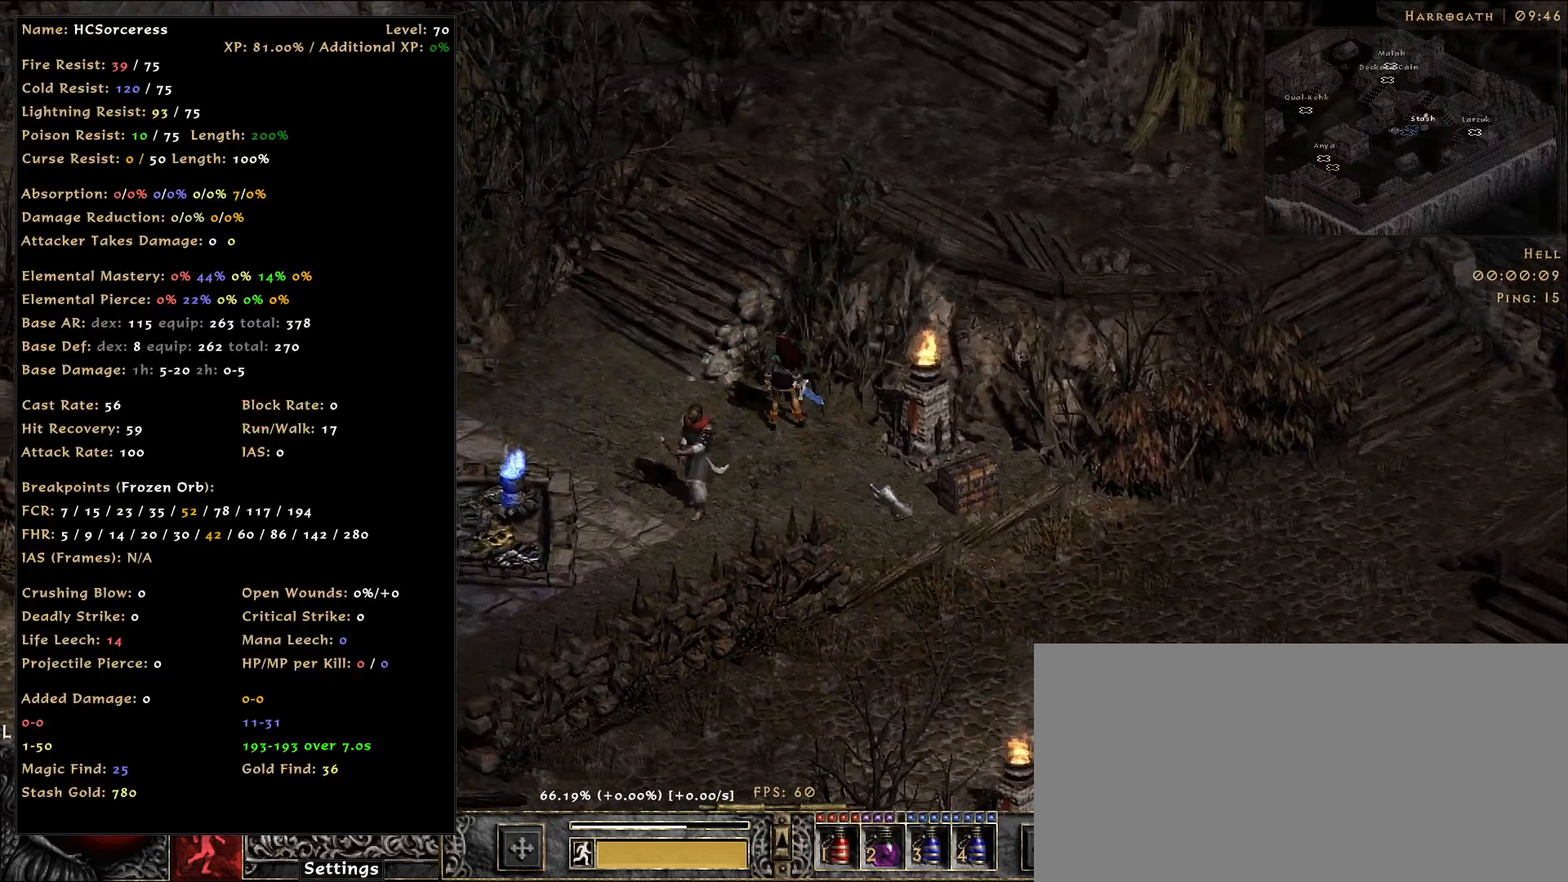
{"keys": [], "mouse": [], "events": [[300, "mouse_left", "down"], [383, "mouse_left", "up"]]}